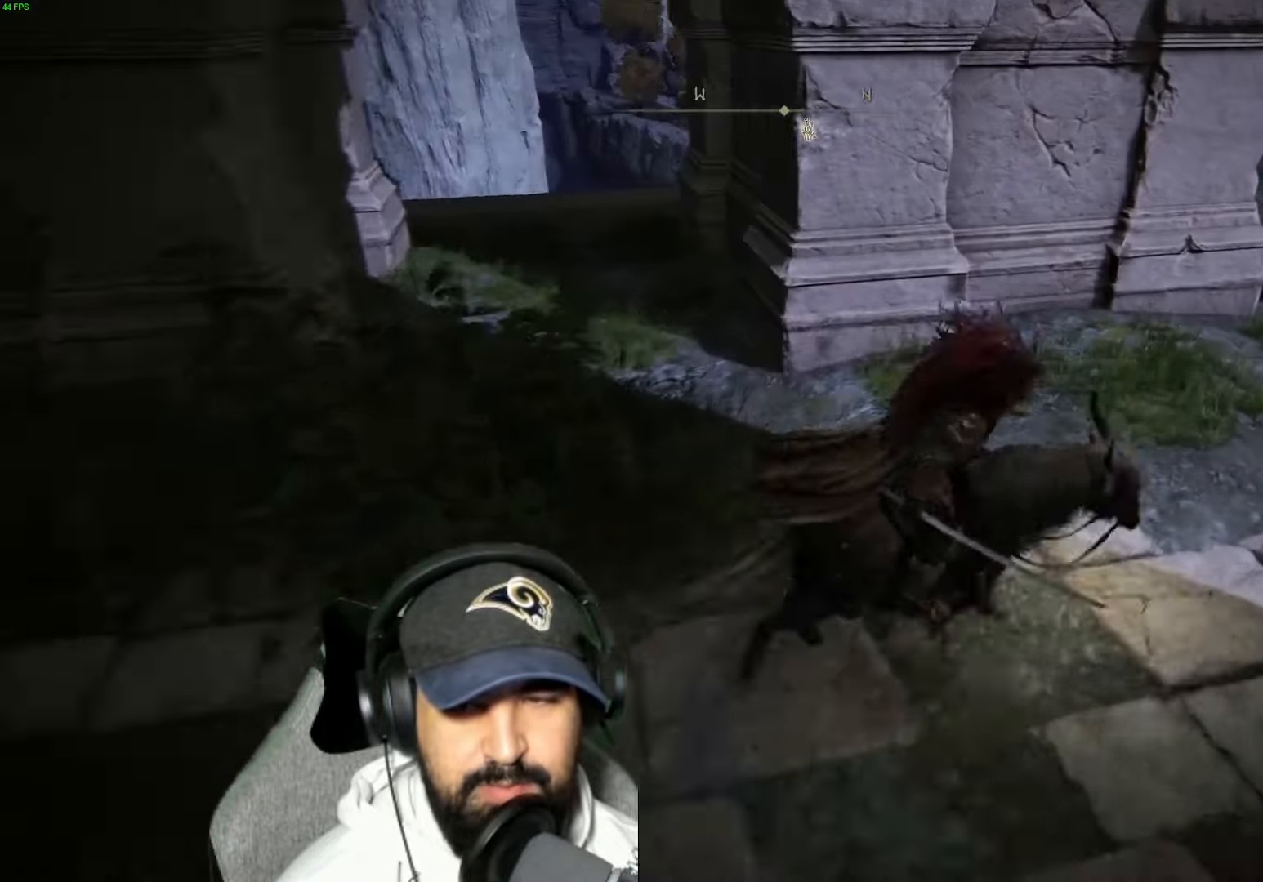
Gameplay with a controller (Xbox layout); each line is a JSON object with the inputs held at the frame after it. "events" lists button and stick changes between this image and that frame as [ms after this image, input, new state], when the widget could be followed in between.
{"buttons": [], "left_stick": "up-right", "right_stick": "down-left", "events": [[33, "B", "up"], [166, "right_stick", "down-left"], [266, "right_stick", "center"], [316, "right_stick", "down-left"]]}
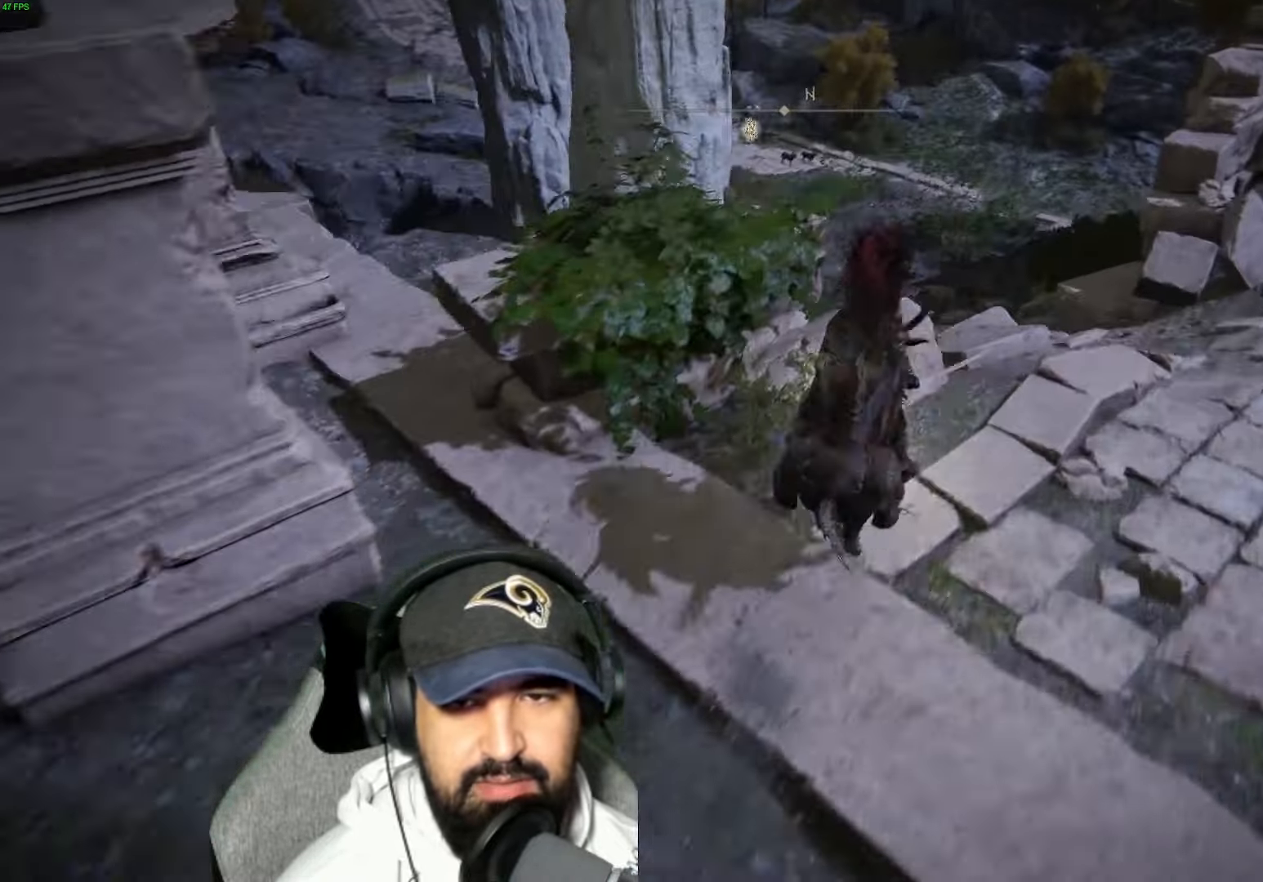
{"buttons": ["A"], "left_stick": "up", "right_stick": "center", "events": [[16, "right_stick", "center"], [150, "left_stick", "up"], [216, "A", "down"], [300, "A", "up"], [466, "A", "down"]]}
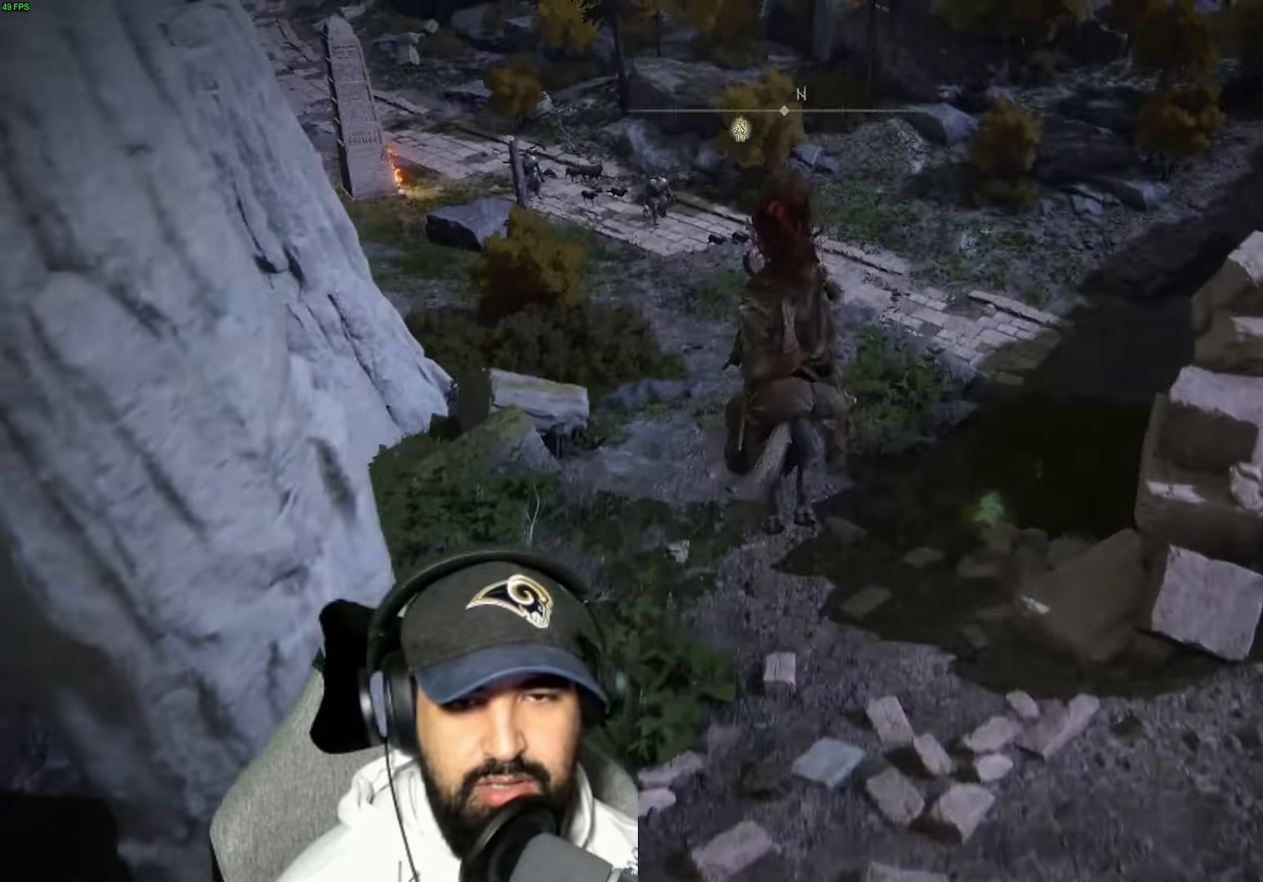
{"buttons": [], "left_stick": "up", "right_stick": "center", "events": [[16, "A", "up"], [100, "right_stick", "left"], [216, "right_stick", "center"], [333, "B", "down"], [400, "B", "up"], [466, "B", "down"], [500, "B", "up"]]}
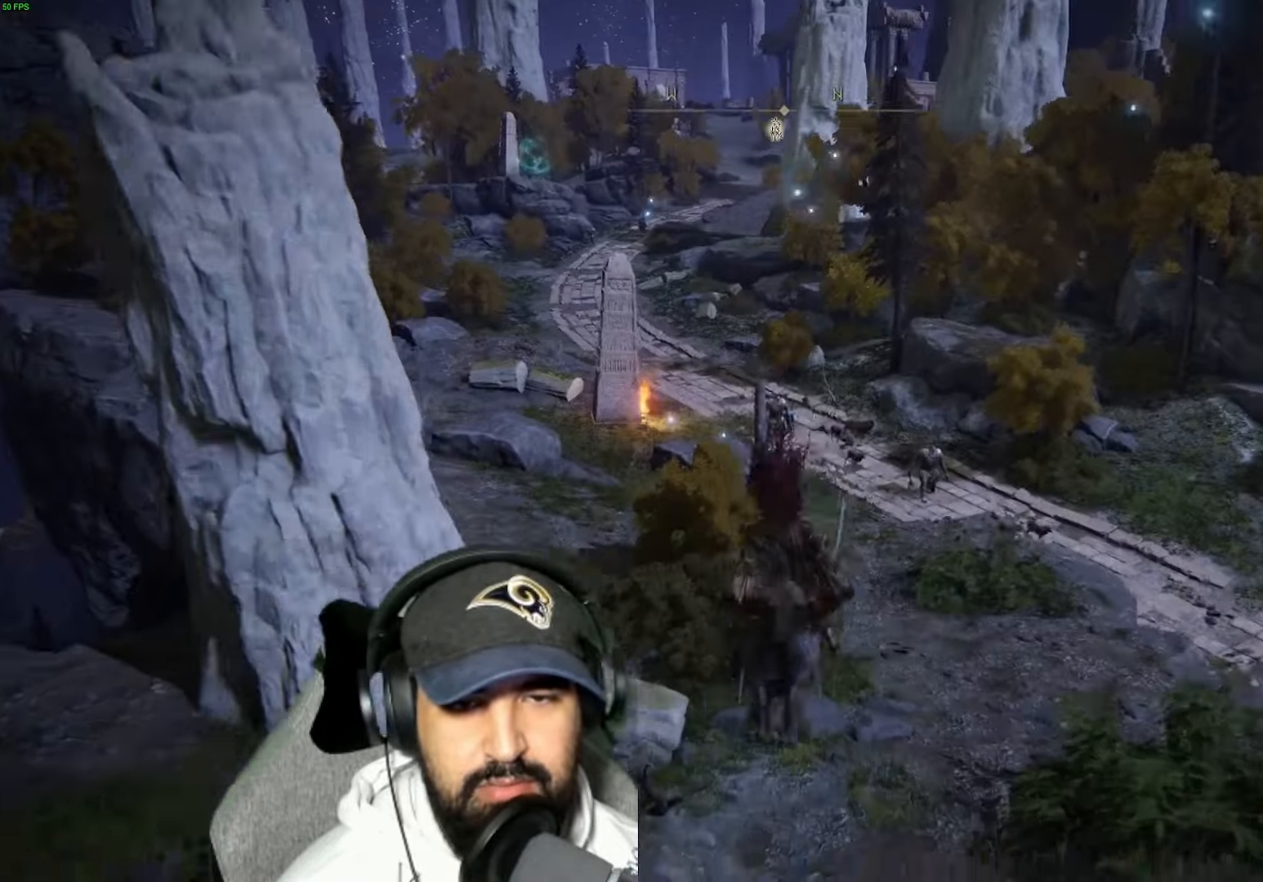
{"buttons": ["B"], "left_stick": "up", "right_stick": "center", "events": [[133, "right_stick", "up-left"], [216, "right_stick", "center"], [283, "B", "down"], [333, "B", "up"], [383, "B", "down"], [466, "B", "up"], [500, "B", "down"]]}
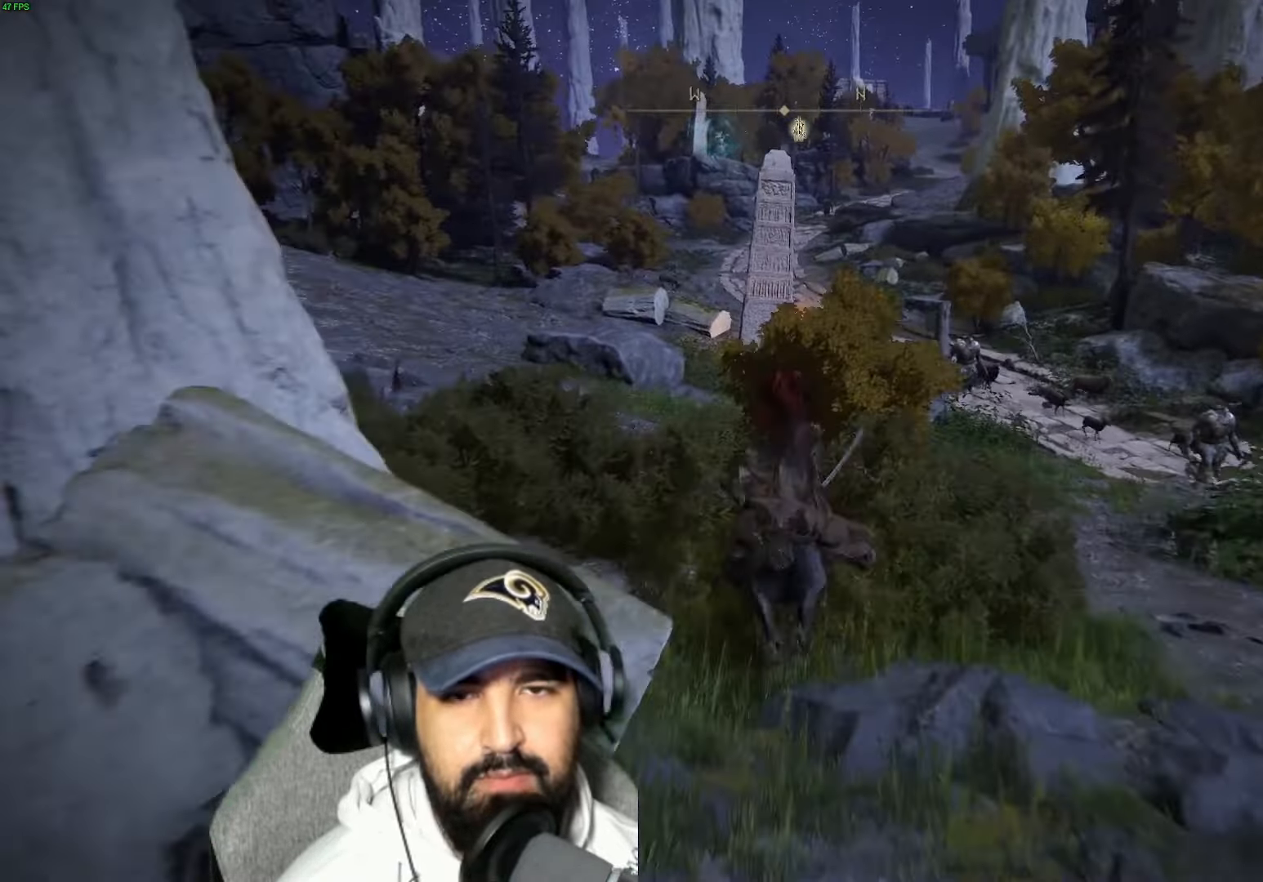
{"buttons": ["B"], "left_stick": "up", "right_stick": "center", "events": [[66, "B", "up"], [466, "B", "down"]]}
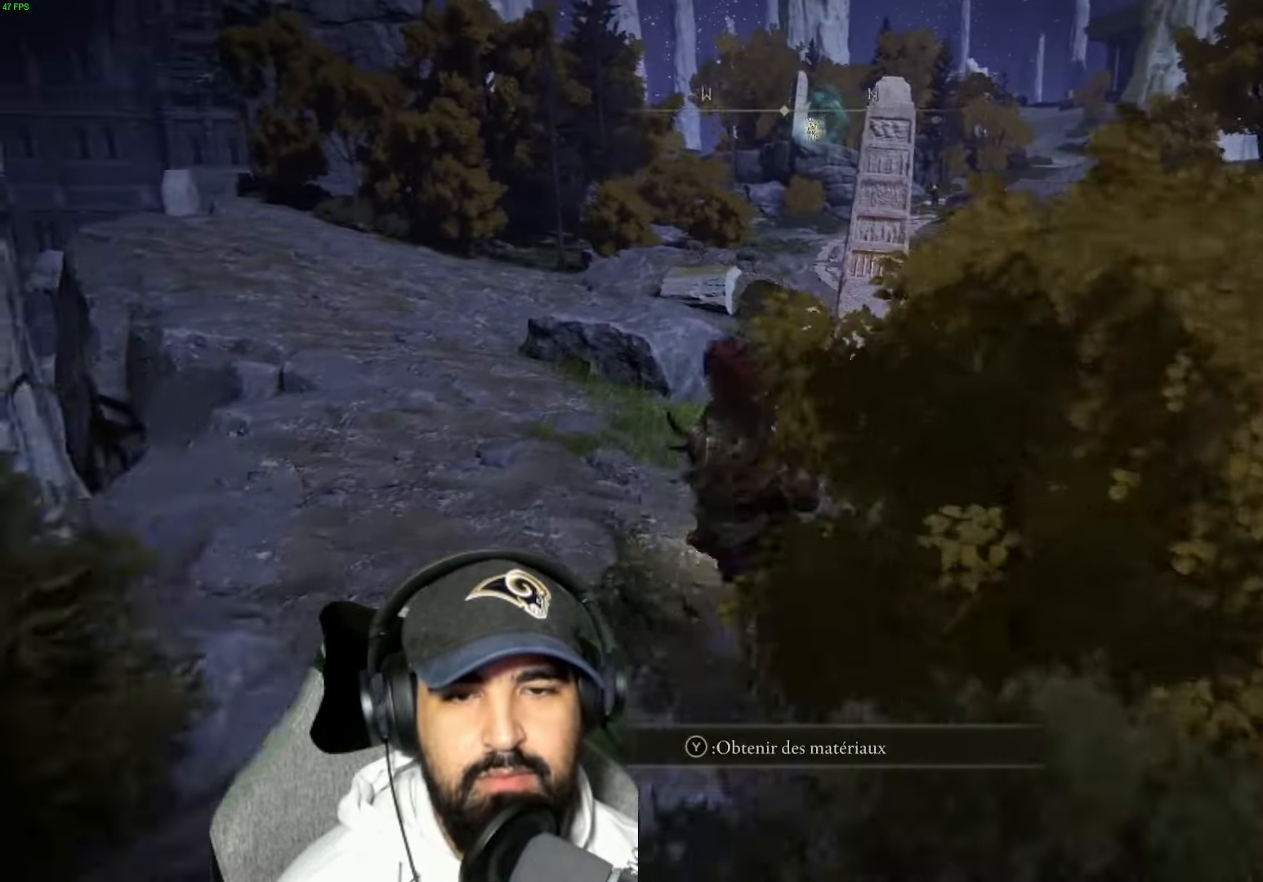
{"buttons": ["B"], "left_stick": "up", "right_stick": "center", "events": [[33, "B", "up"], [100, "B", "down"], [150, "B", "up"], [216, "B", "down"], [266, "B", "up"], [350, "B", "down"]]}
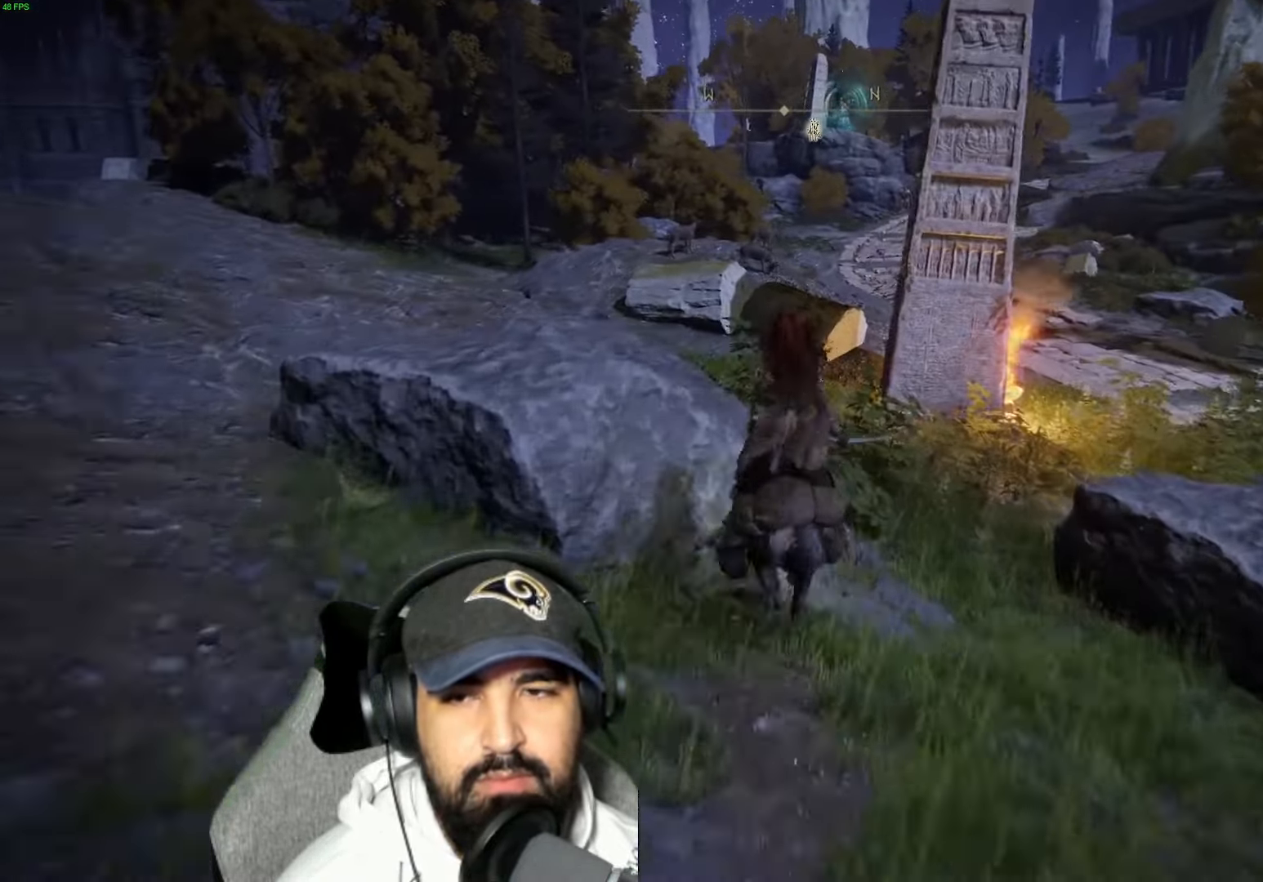
{"buttons": ["A"], "left_stick": "up", "right_stick": "center", "events": [[283, "B", "up"], [450, "A", "down"]]}
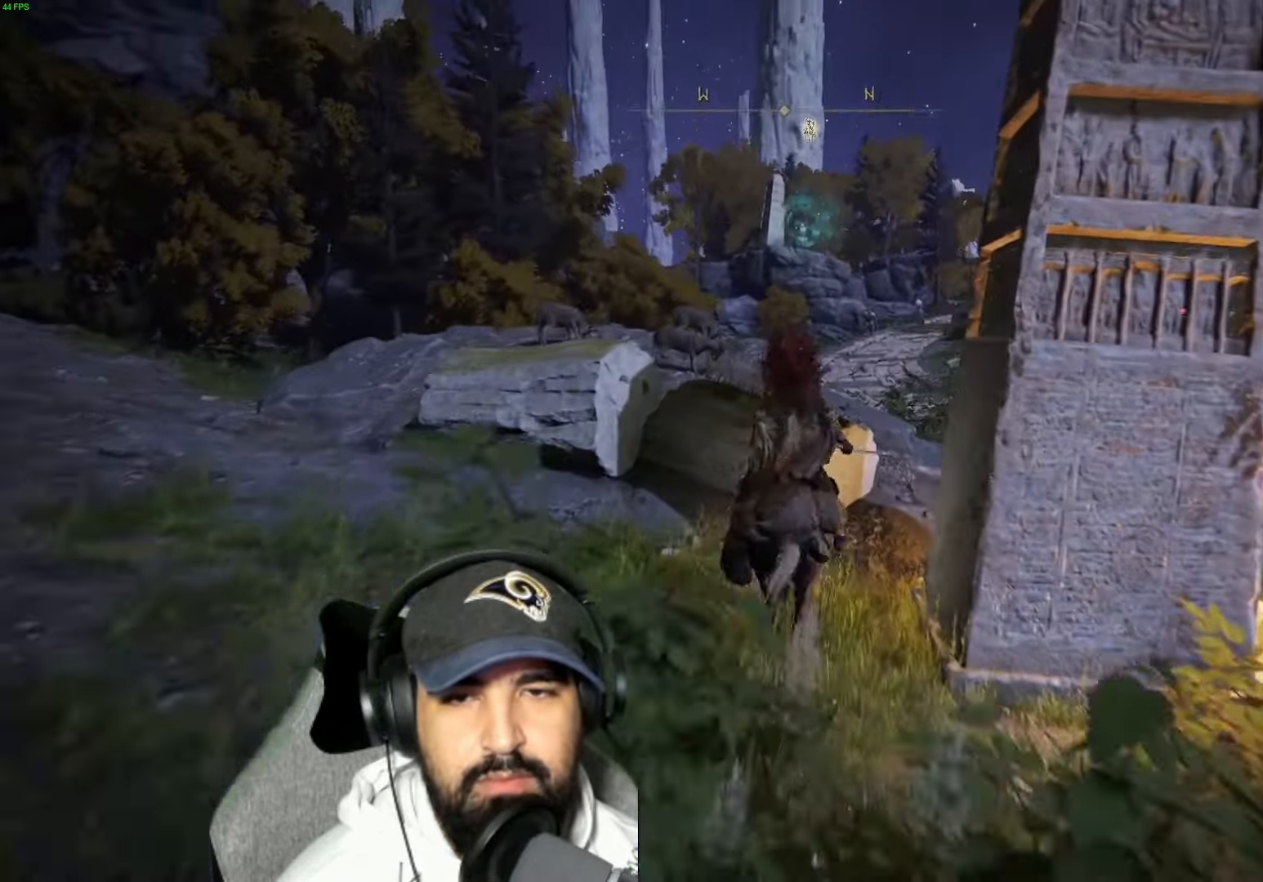
{"buttons": ["B"], "left_stick": "up", "right_stick": "center", "events": [[16, "A", "up"], [83, "A", "down"], [166, "A", "up"], [283, "right_stick", "down-right"], [383, "right_stick", "center"], [450, "B", "down"]]}
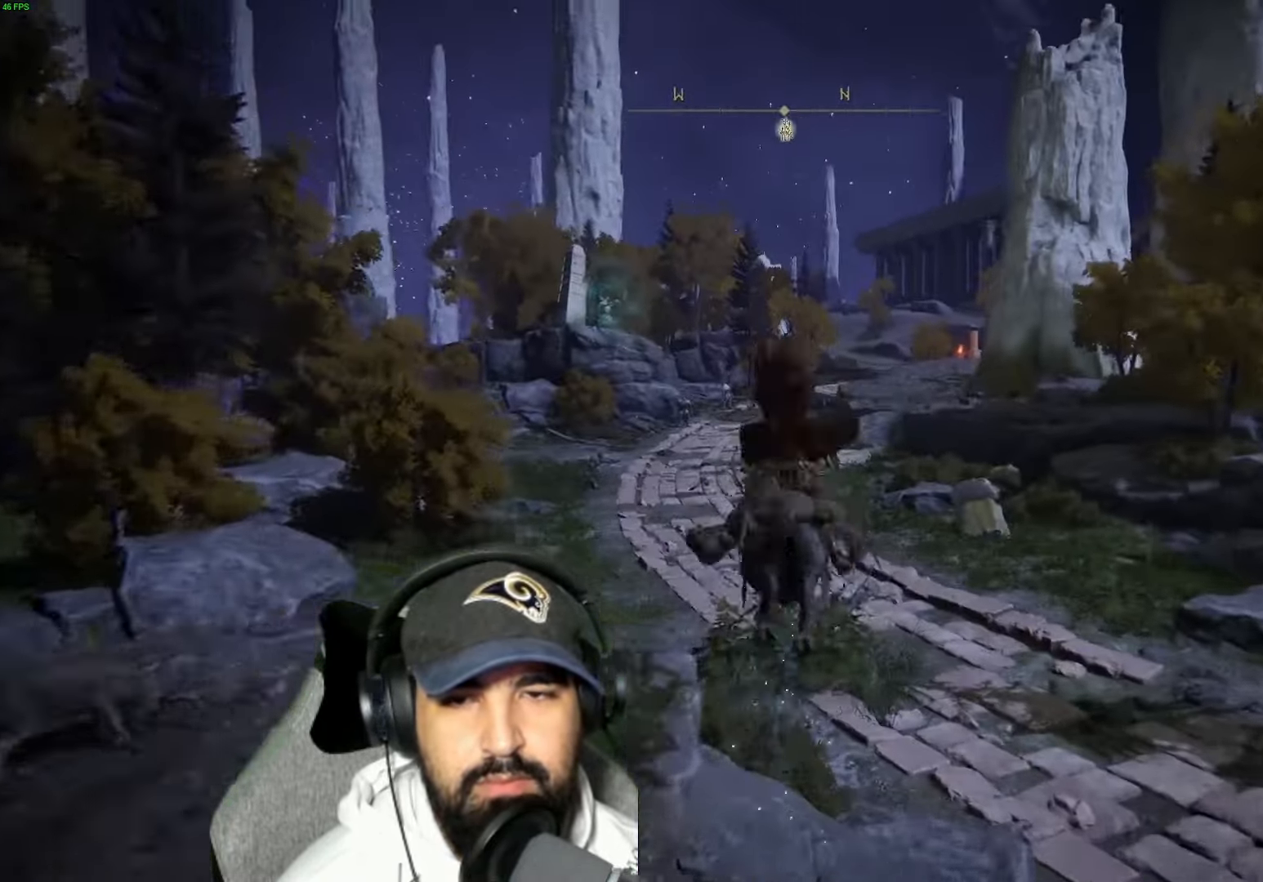
{"buttons": [], "left_stick": "up-left", "right_stick": "right", "events": [[16, "B", "up"], [66, "B", "down"], [150, "B", "up"], [350, "right_stick", "right"], [417, "left_stick", "up-left"]]}
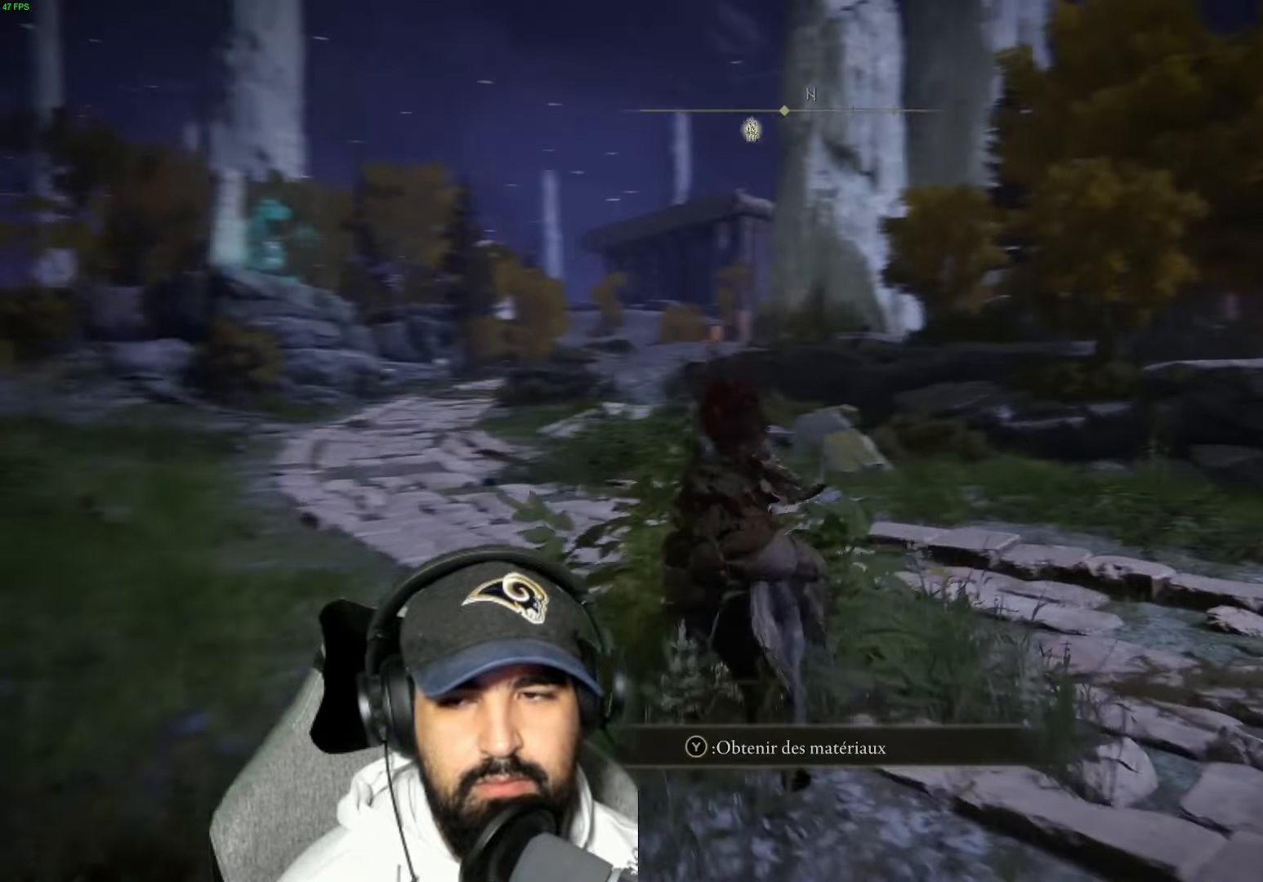
{"buttons": [], "left_stick": "up-left", "right_stick": "right", "events": []}
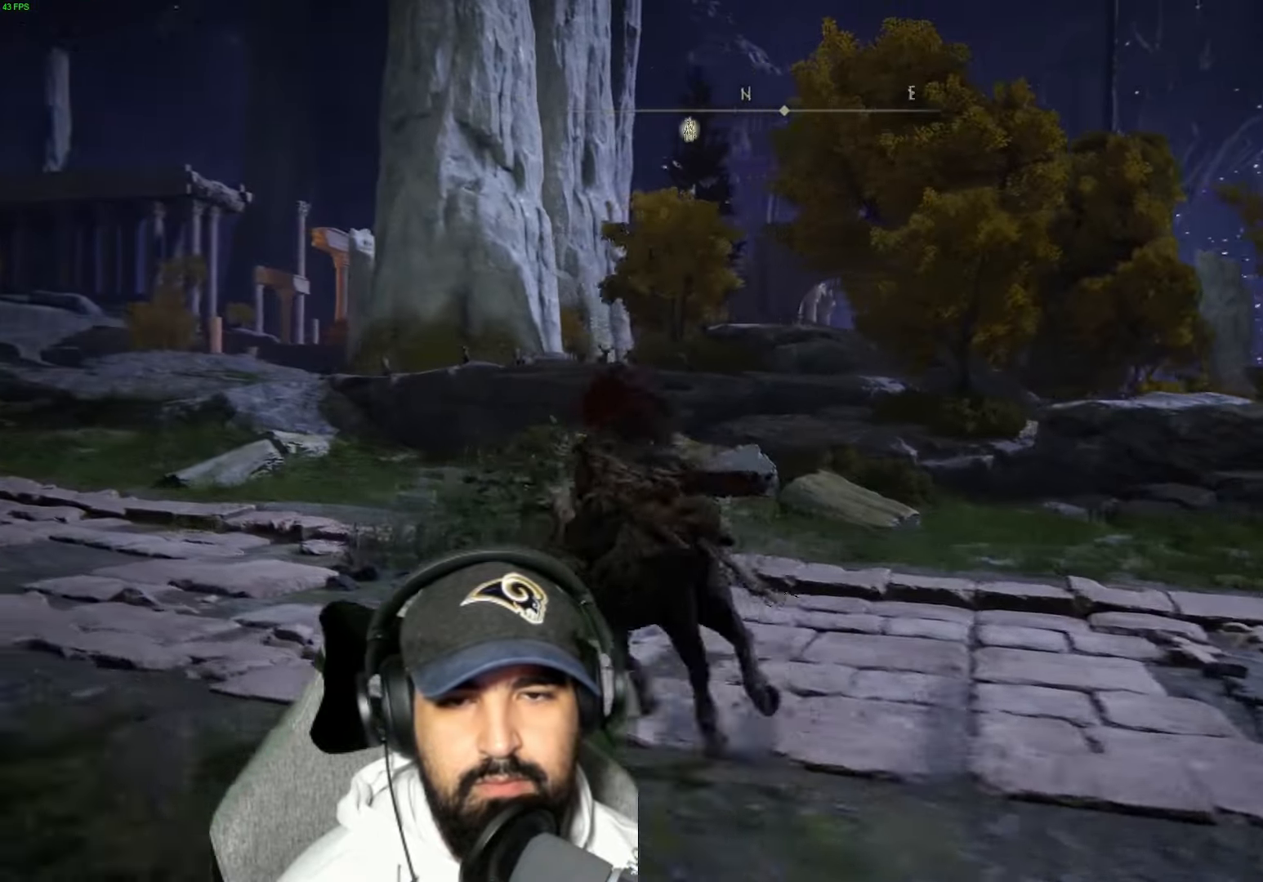
{"buttons": [], "left_stick": "up", "right_stick": "center", "events": [[17, "right_stick", "center"], [83, "B", "down"], [167, "B", "up"], [183, "left_stick", "up"], [217, "B", "down"], [500, "B", "up"]]}
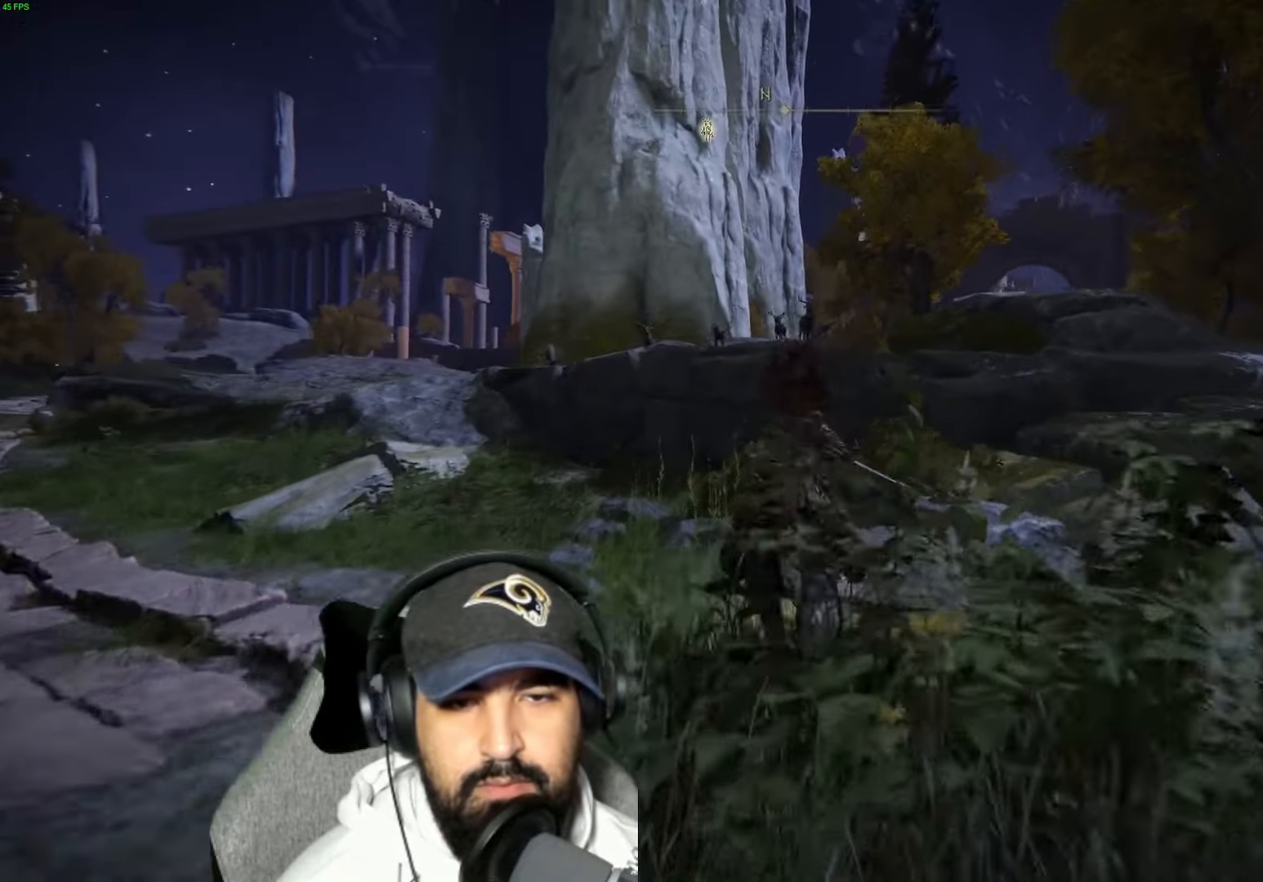
{"buttons": [], "left_stick": "up", "right_stick": "center", "events": [[217, "A", "down"], [350, "A", "up"], [417, "A", "down"], [500, "A", "up"]]}
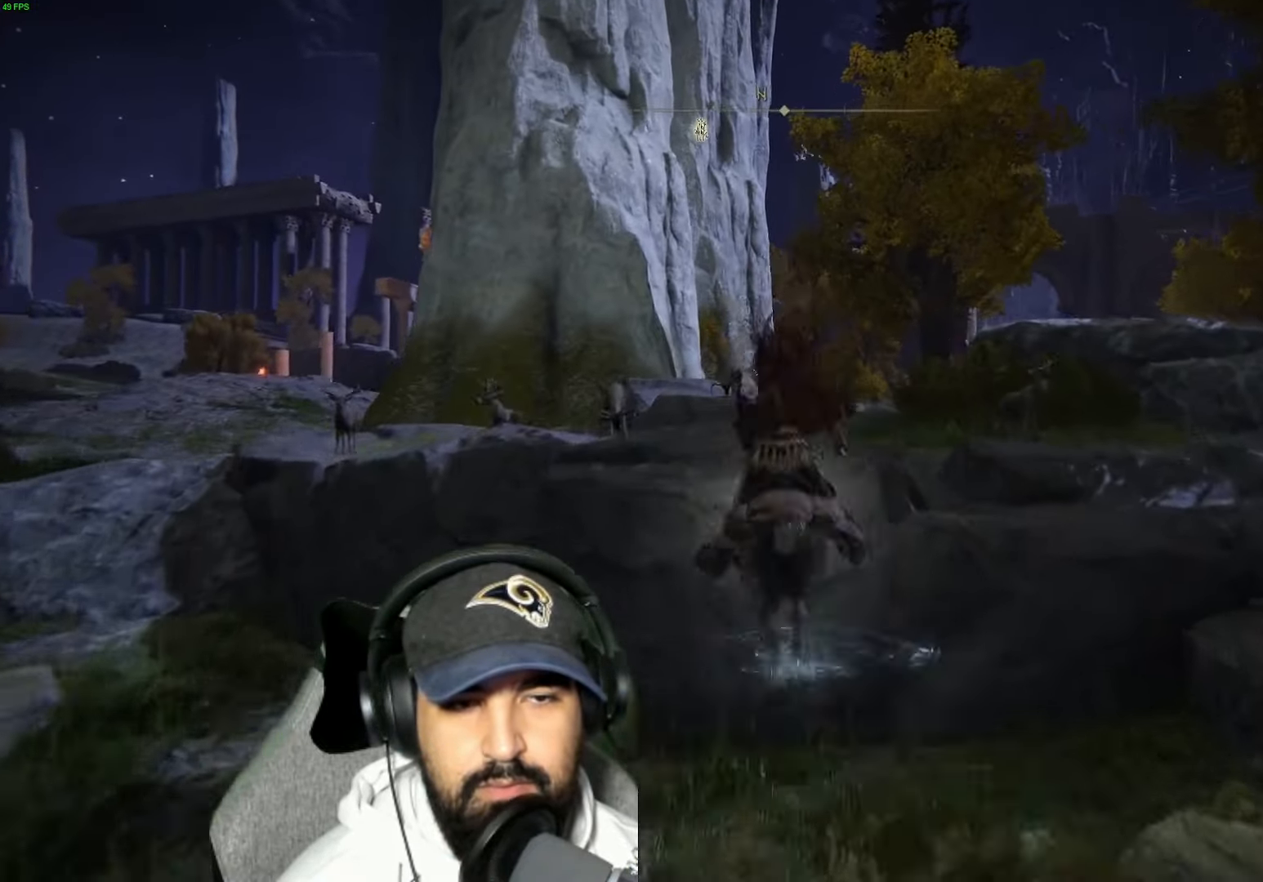
{"buttons": ["A"], "left_stick": "up", "right_stick": "center", "events": [[117, "right_stick", "down-right"], [217, "right_stick", "center"], [317, "B", "down"], [400, "B", "up"], [483, "A", "down"]]}
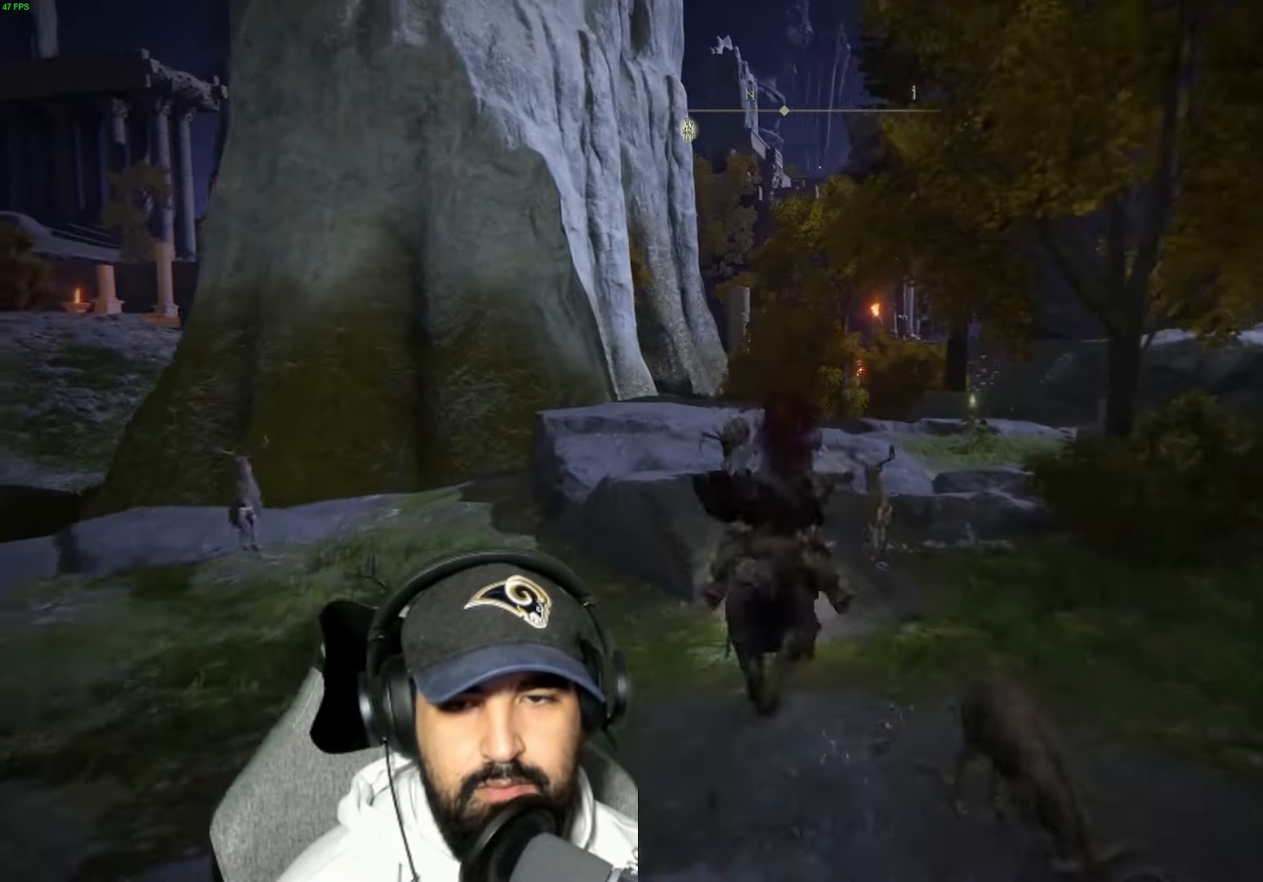
{"buttons": [], "left_stick": "up", "right_stick": "center", "events": [[67, "A", "up"], [167, "A", "down"], [250, "A", "up"], [383, "right_stick", "right"], [467, "right_stick", "center"]]}
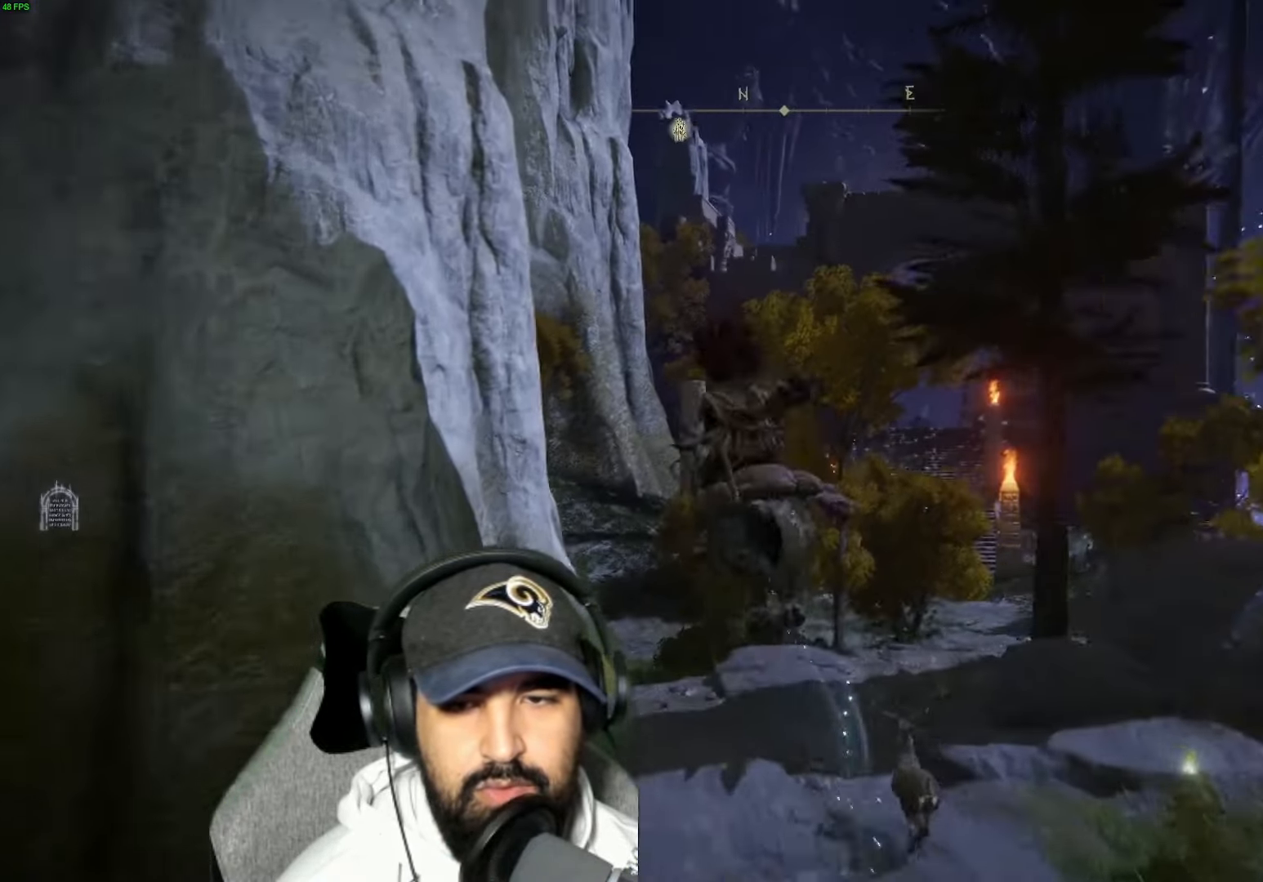
{"buttons": [], "left_stick": "up-left", "right_stick": "center", "events": [[50, "B", "down"], [117, "B", "up"], [333, "left_stick", "up-left"]]}
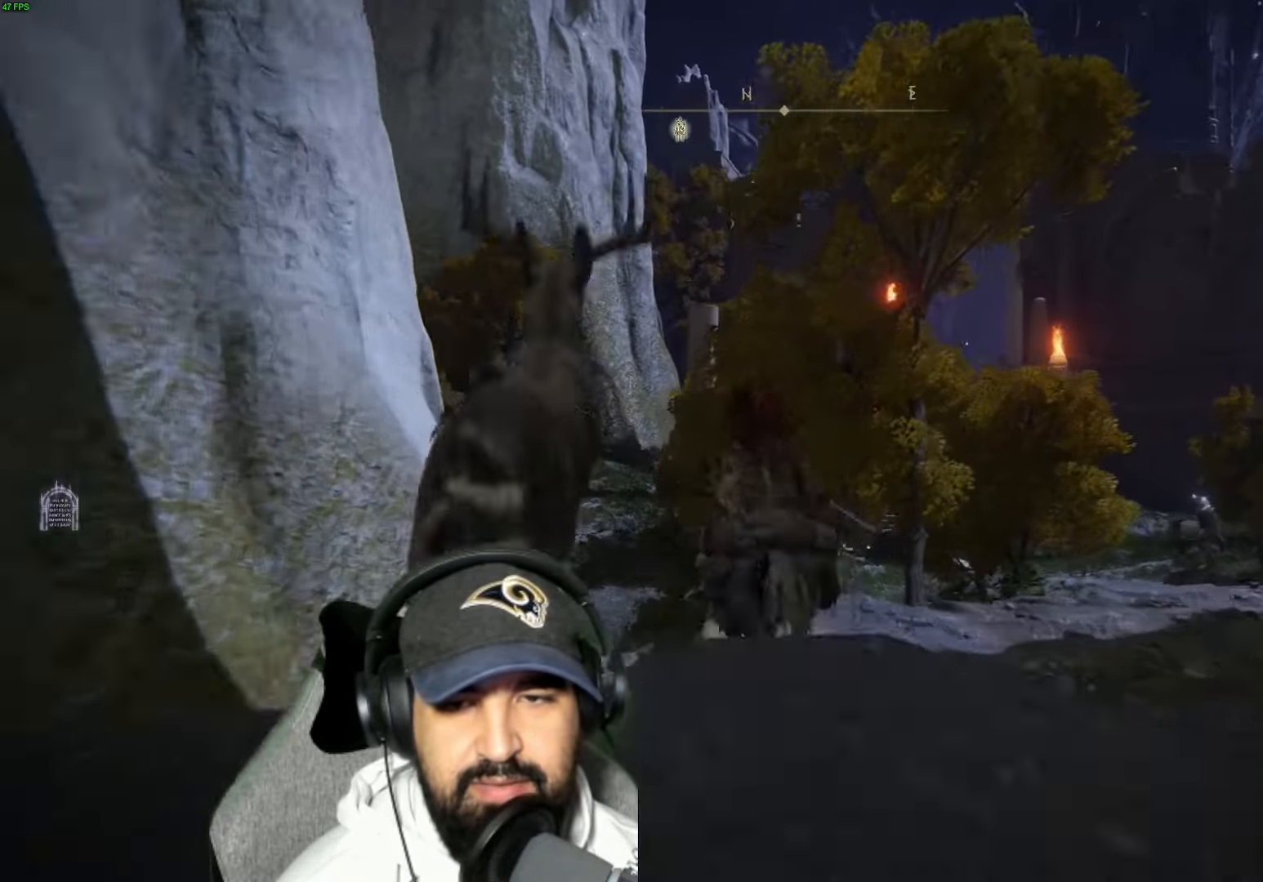
{"buttons": [], "left_stick": "up-left", "right_stick": "up-right", "events": [[183, "right_stick", "right"], [367, "right_stick", "up-right"]]}
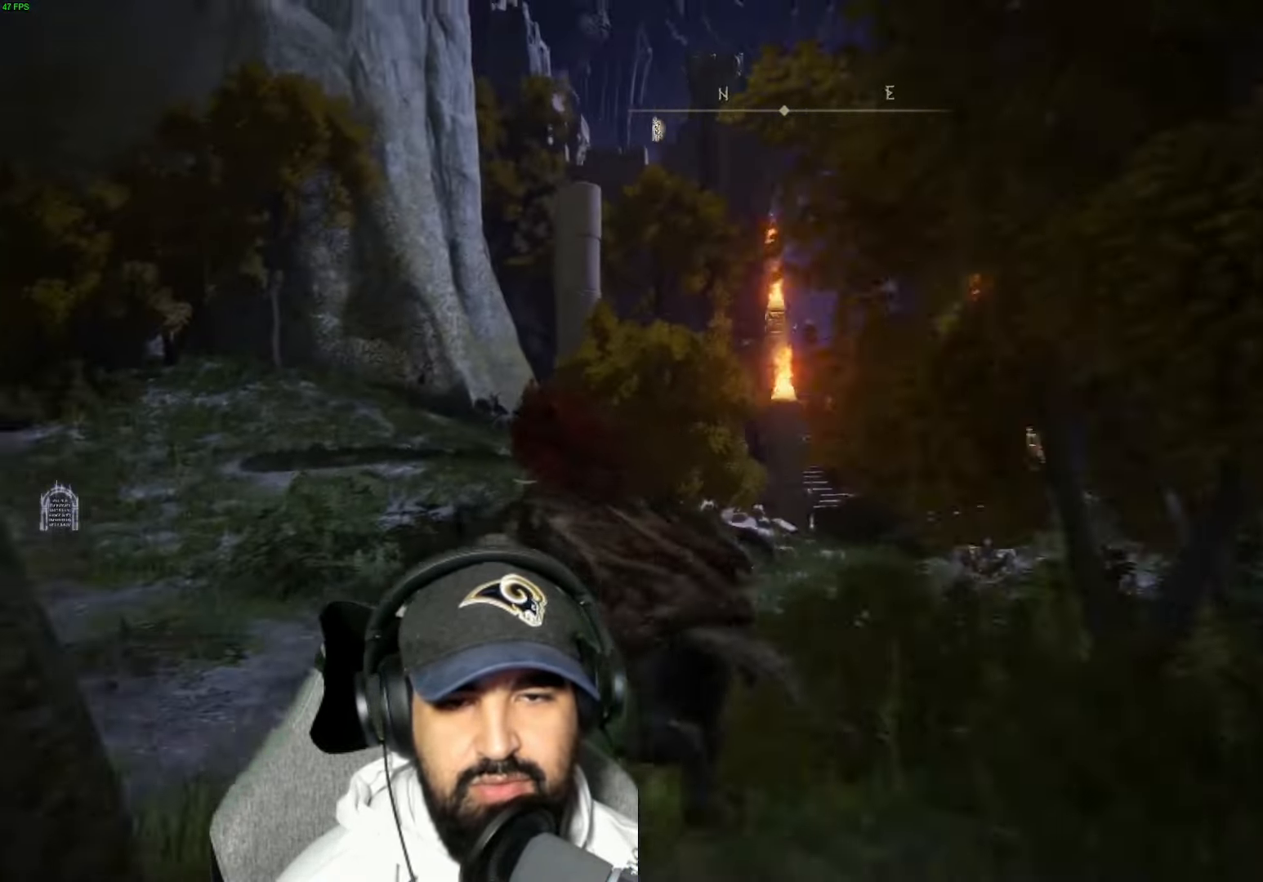
{"buttons": [], "left_stick": "up", "right_stick": "left", "events": [[117, "left_stick", "up"], [167, "right_stick", "center"], [433, "right_stick", "left"]]}
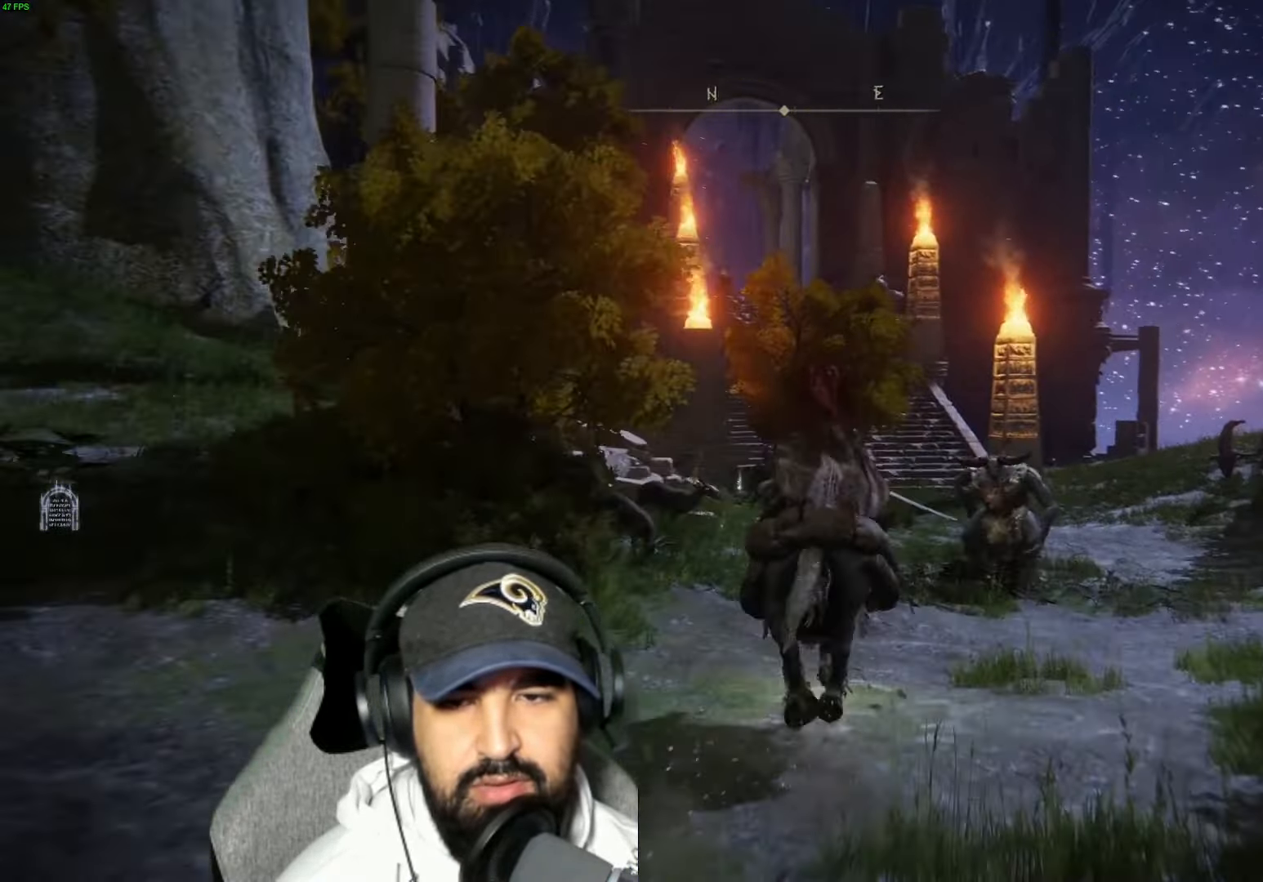
{"buttons": [], "left_stick": "up", "right_stick": "center", "events": [[50, "right_stick", "center"], [217, "right_stick", "up-left"], [317, "right_stick", "center"]]}
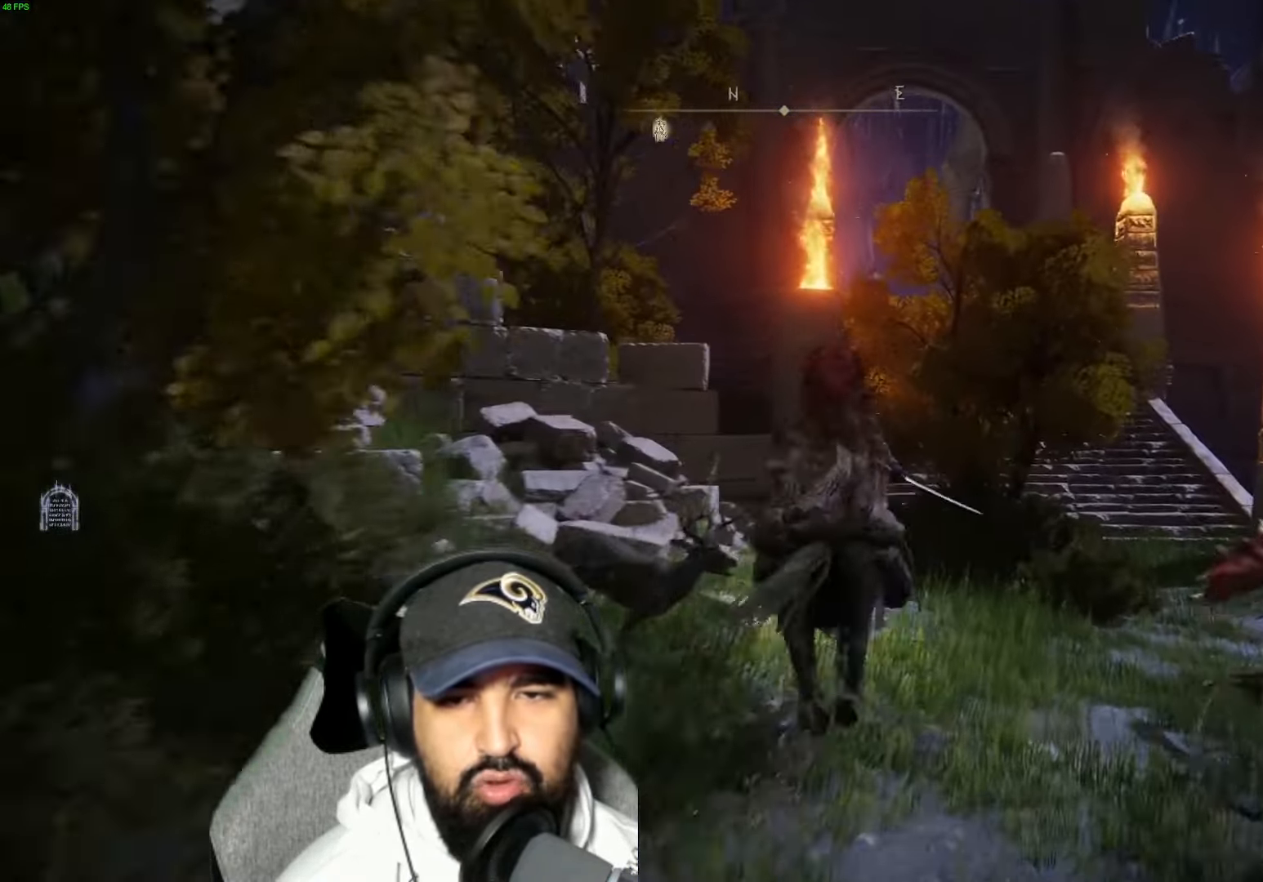
{"buttons": ["A"], "left_stick": "up-left", "right_stick": "center", "events": [[150, "left_stick", "left"], [217, "Y", "down"], [217, "left_stick", "down-left"], [284, "Y", "up"], [434, "A", "down"], [484, "left_stick", "up-left"]]}
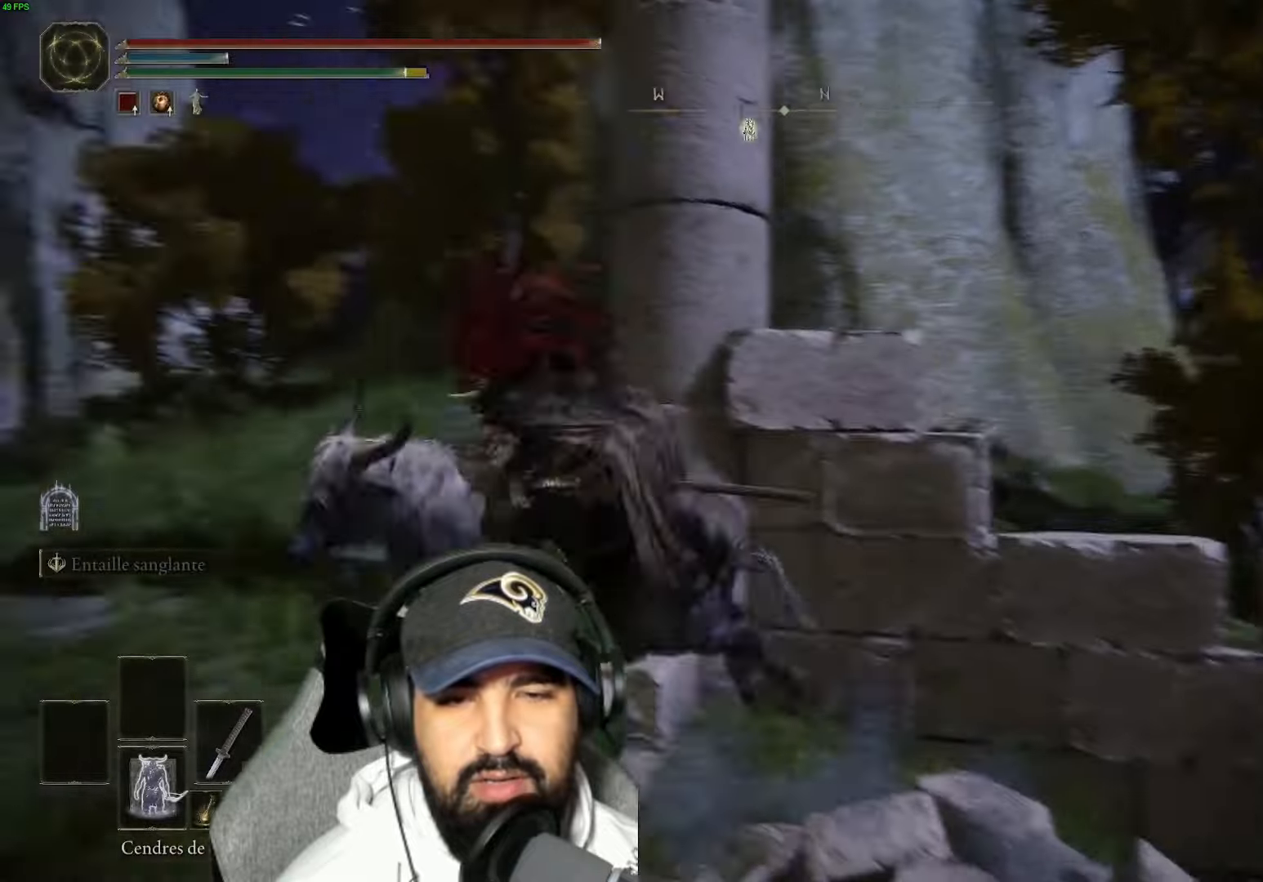
{"buttons": ["B"], "left_stick": "up", "right_stick": "center", "events": [[17, "A", "up"], [100, "A", "down"], [134, "left_stick", "up"], [150, "A", "up"], [350, "B", "down"], [417, "B", "up"], [484, "B", "down"]]}
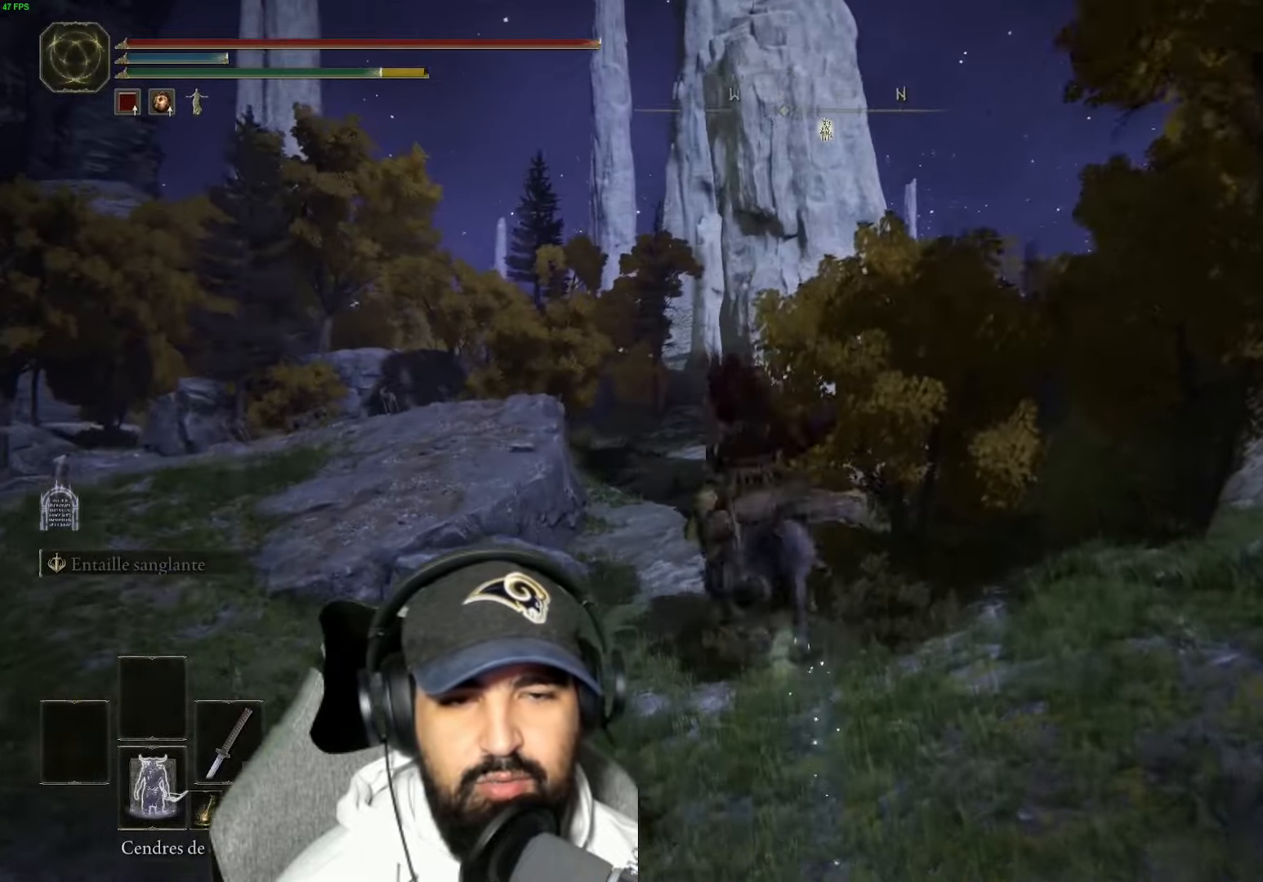
{"buttons": ["B"], "left_stick": "up", "right_stick": "center", "events": [[50, "B", "up"], [217, "right_stick", "right"], [317, "right_stick", "center"], [367, "B", "down"], [434, "B", "up"], [484, "B", "down"]]}
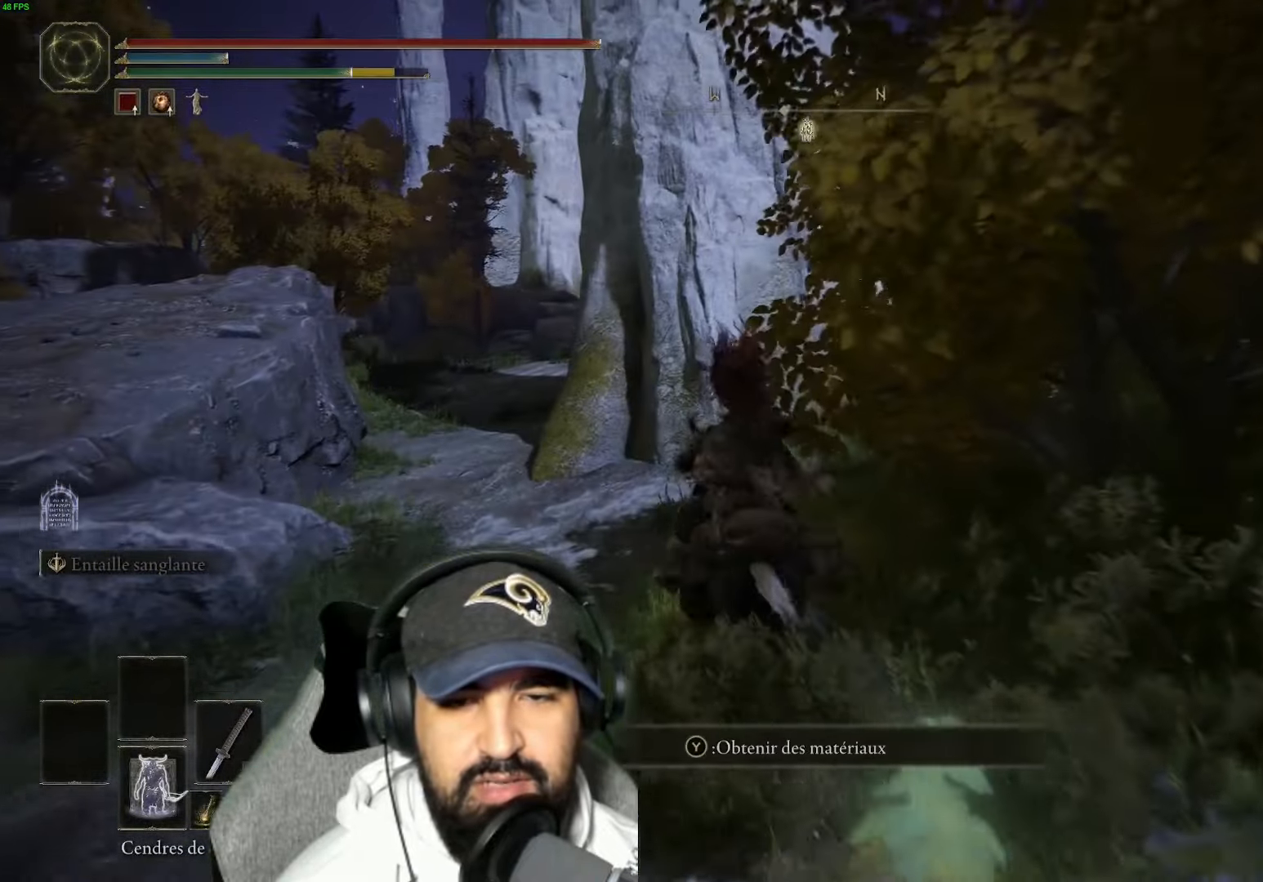
{"buttons": [], "left_stick": "up", "right_stick": "left", "events": [[50, "B", "up"], [267, "right_stick", "down"], [350, "right_stick", "center"], [500, "right_stick", "left"]]}
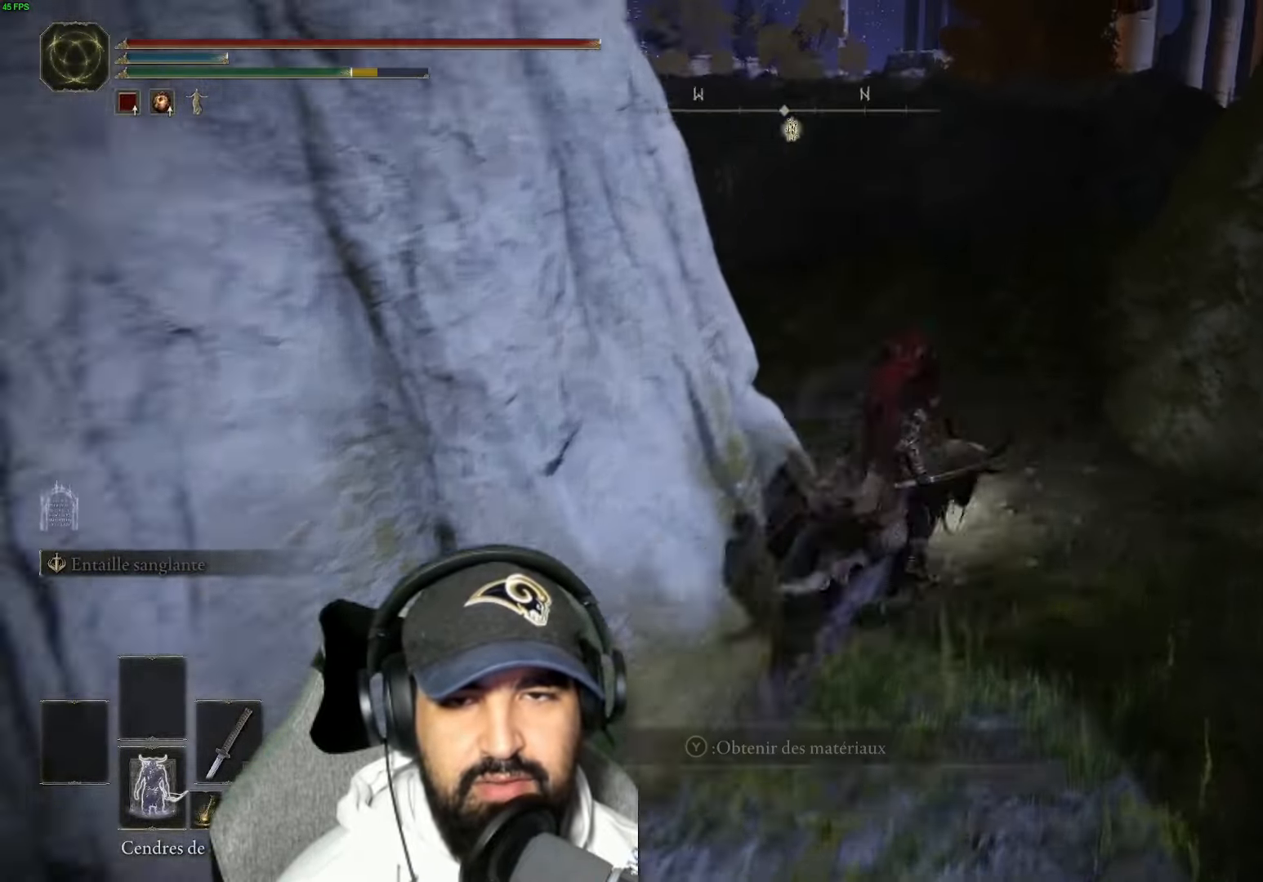
{"buttons": [], "left_stick": "up", "right_stick": "center", "events": [[100, "right_stick", "center"], [167, "A", "down"], [267, "A", "up"], [350, "A", "down"], [434, "A", "up"]]}
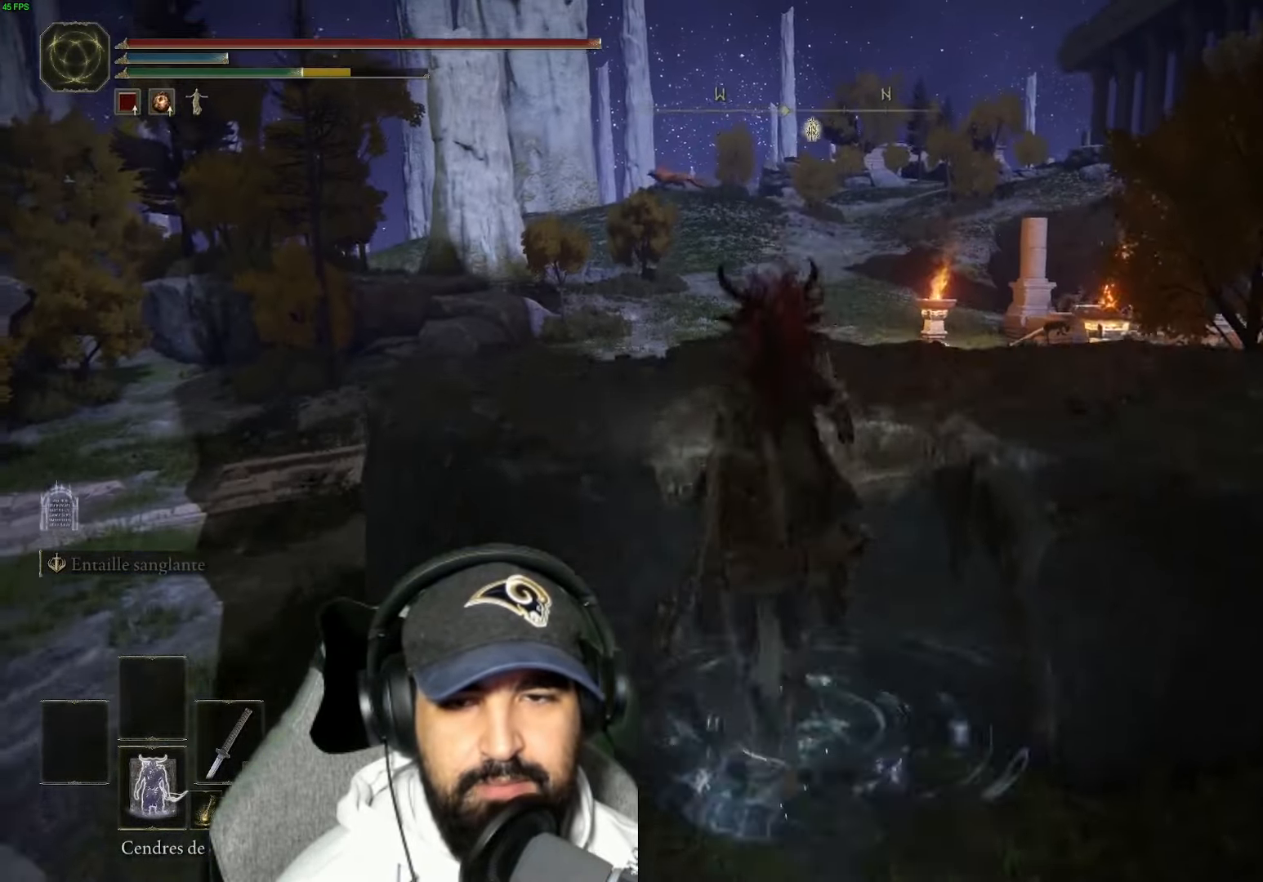
{"buttons": ["B"], "left_stick": "up", "right_stick": "center", "events": [[50, "right_stick", "down"], [150, "right_stick", "center"], [217, "B", "down"], [300, "B", "up"], [350, "B", "down"], [417, "A", "down"], [500, "A", "up"]]}
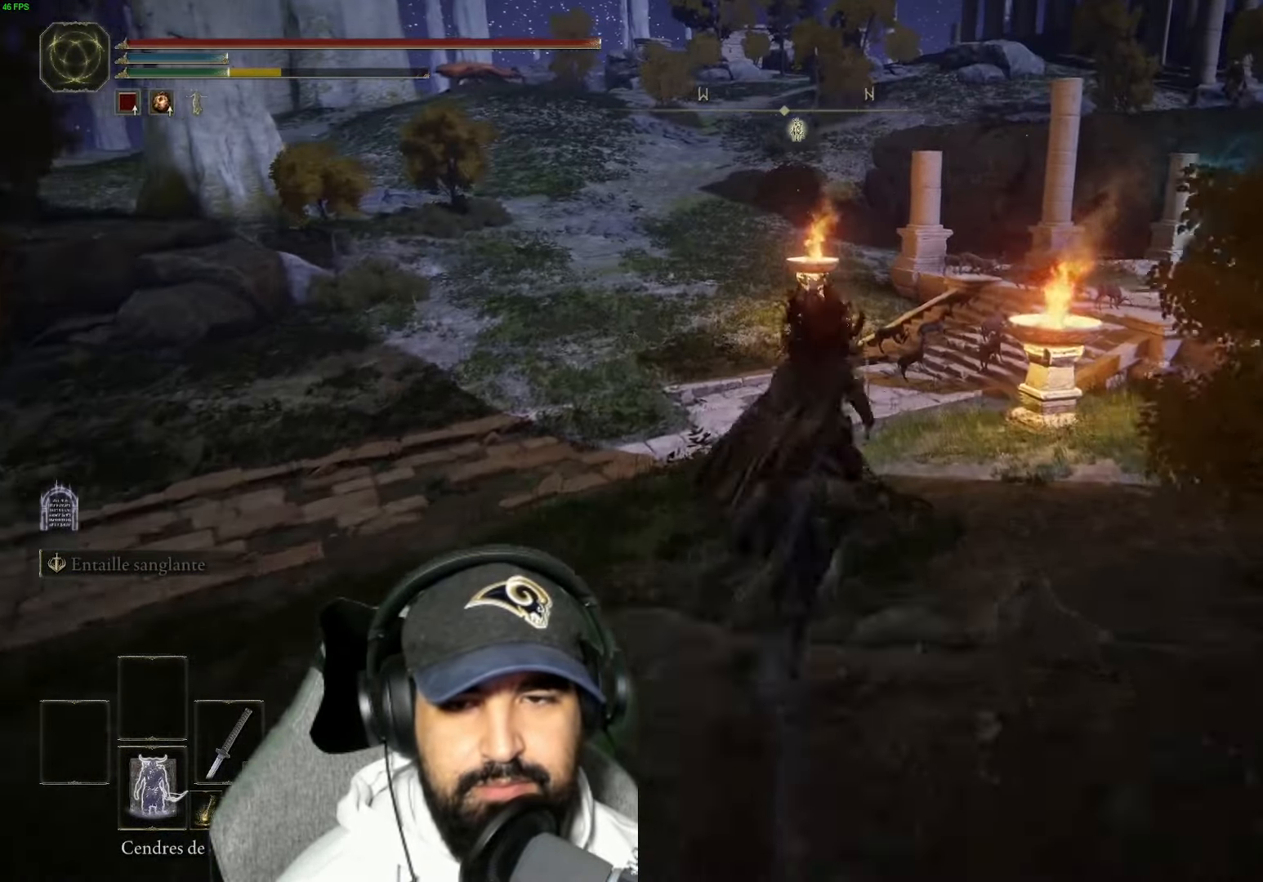
{"buttons": [], "left_stick": "up", "right_stick": "center", "events": [[34, "B", "up"], [117, "A", "down"], [117, "B", "down"], [184, "A", "up"], [200, "B", "up"], [367, "right_stick", "up-right"], [450, "right_stick", "center"]]}
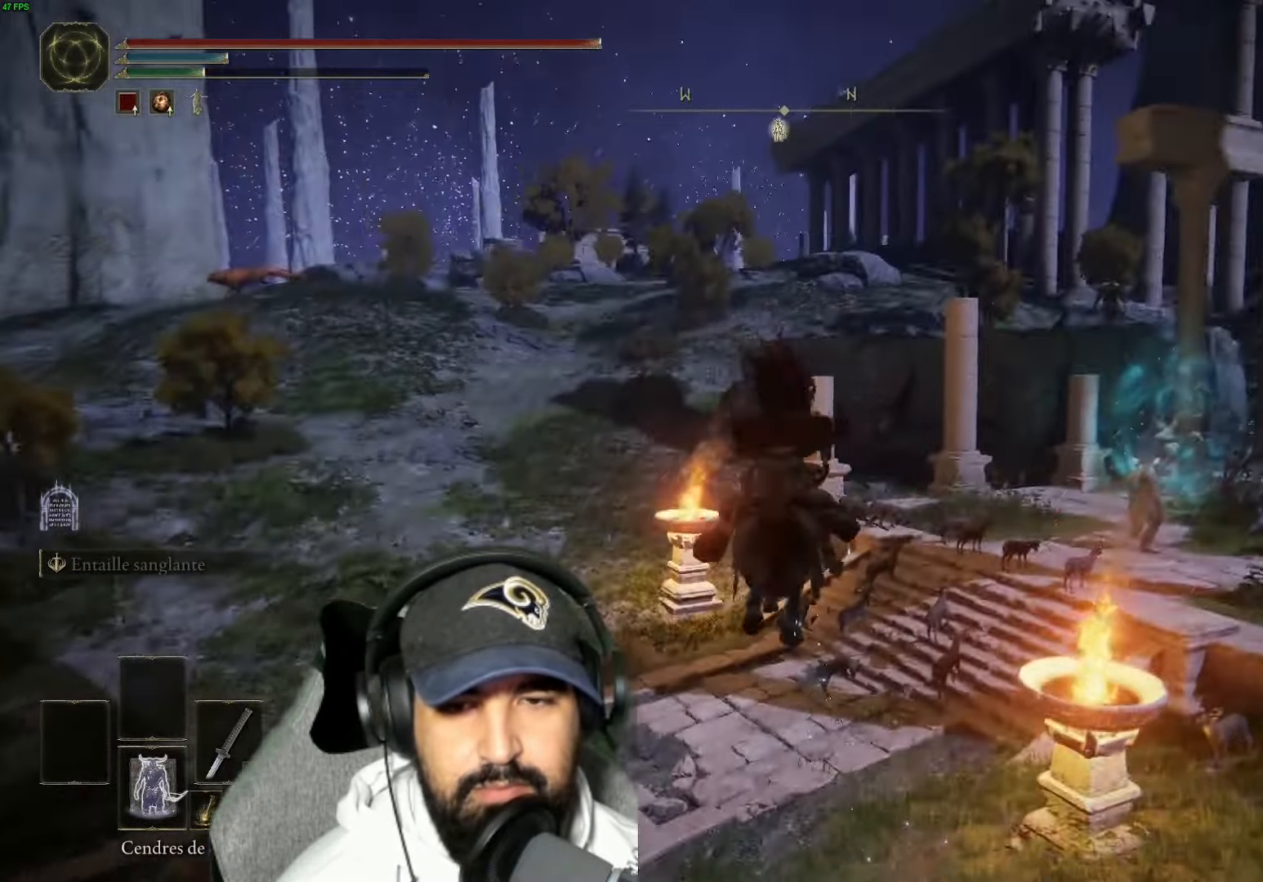
{"buttons": [], "left_stick": "up", "right_stick": "center", "events": [[34, "B", "down"], [84, "B", "up"], [134, "B", "down"], [200, "B", "up"], [267, "B", "down"], [334, "B", "up"], [400, "B", "down"], [467, "B", "up"]]}
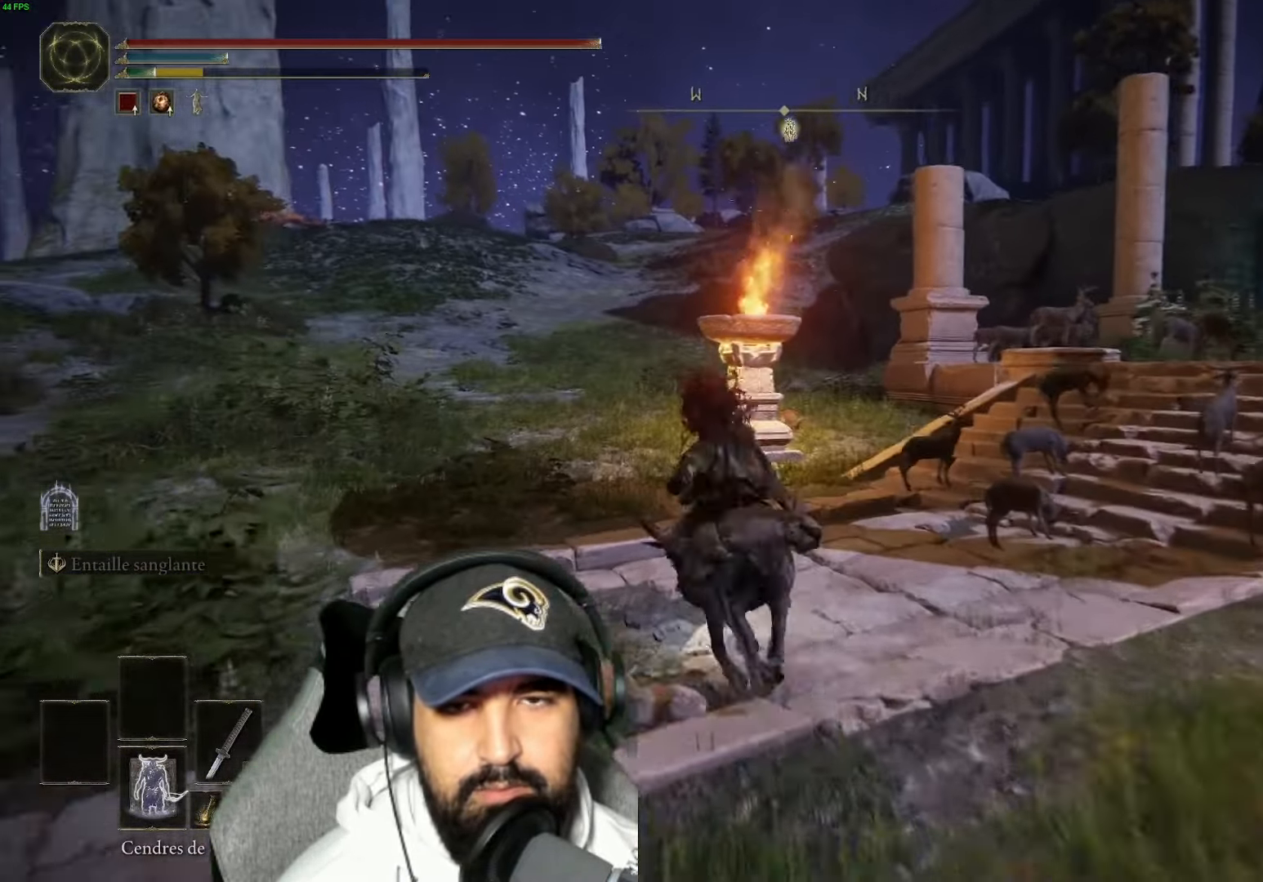
{"buttons": ["B"], "left_stick": "up", "right_stick": "center", "events": [[34, "B", "down"], [100, "B", "up"], [167, "B", "down"], [234, "B", "up"], [300, "B", "down"], [384, "B", "up"], [434, "B", "down"]]}
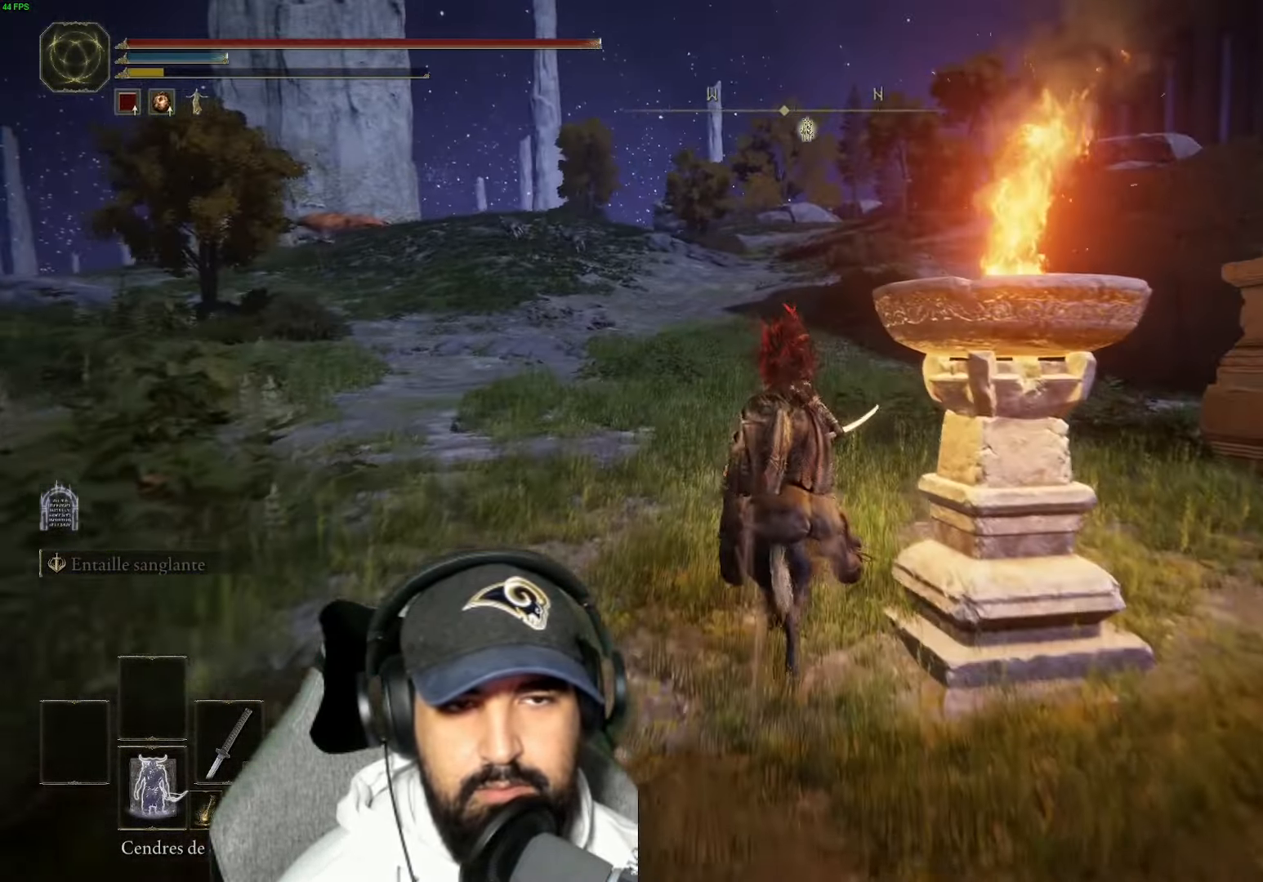
{"buttons": ["B"], "left_stick": "up", "right_stick": "center", "events": [[17, "B", "up"], [67, "B", "down"], [150, "B", "up"], [200, "B", "down"], [284, "B", "up"], [350, "B", "down"], [417, "B", "up"], [484, "B", "down"]]}
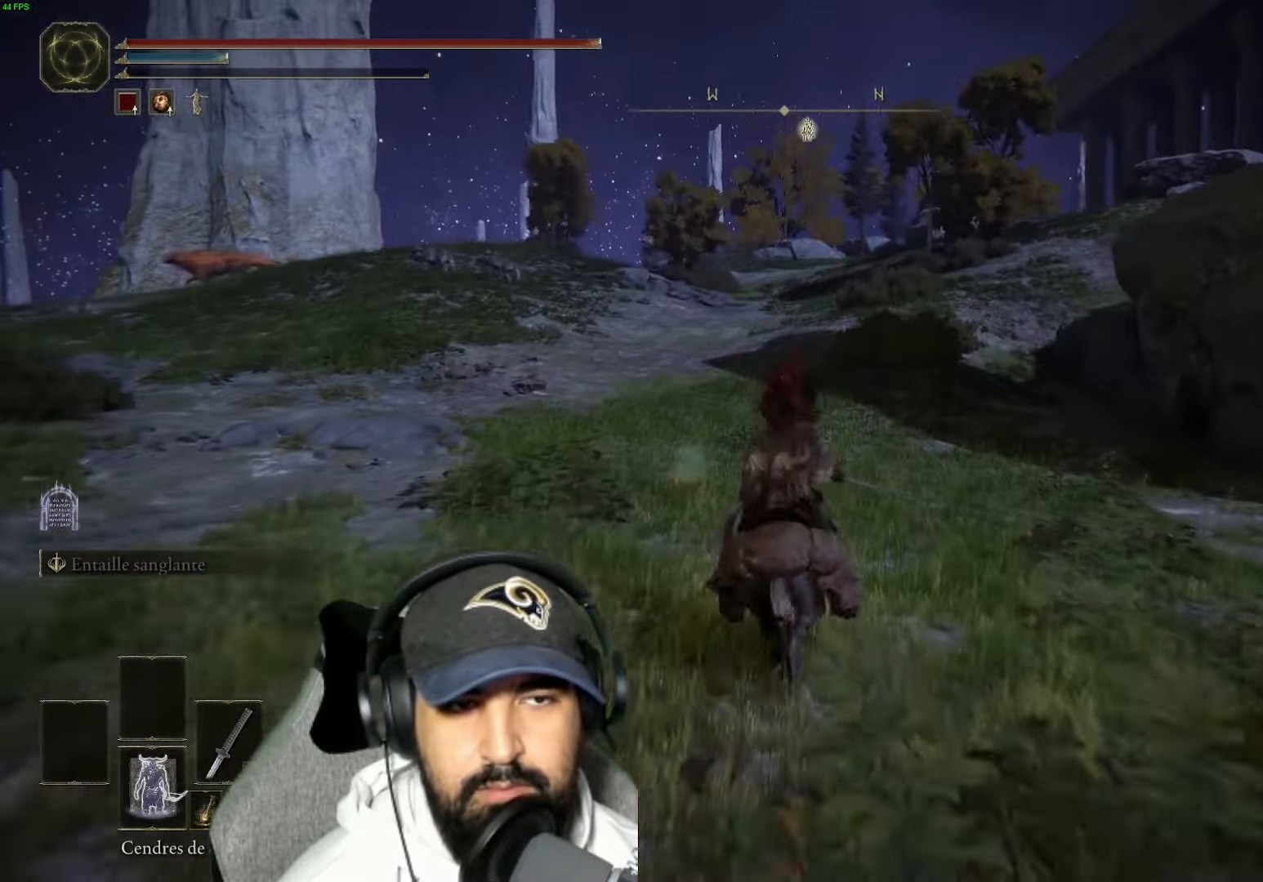
{"buttons": [], "left_stick": "up", "right_stick": "center", "events": [[67, "B", "up"], [117, "B", "down"], [200, "B", "up"], [267, "B", "down"], [350, "B", "up"], [400, "B", "down"], [500, "B", "up"]]}
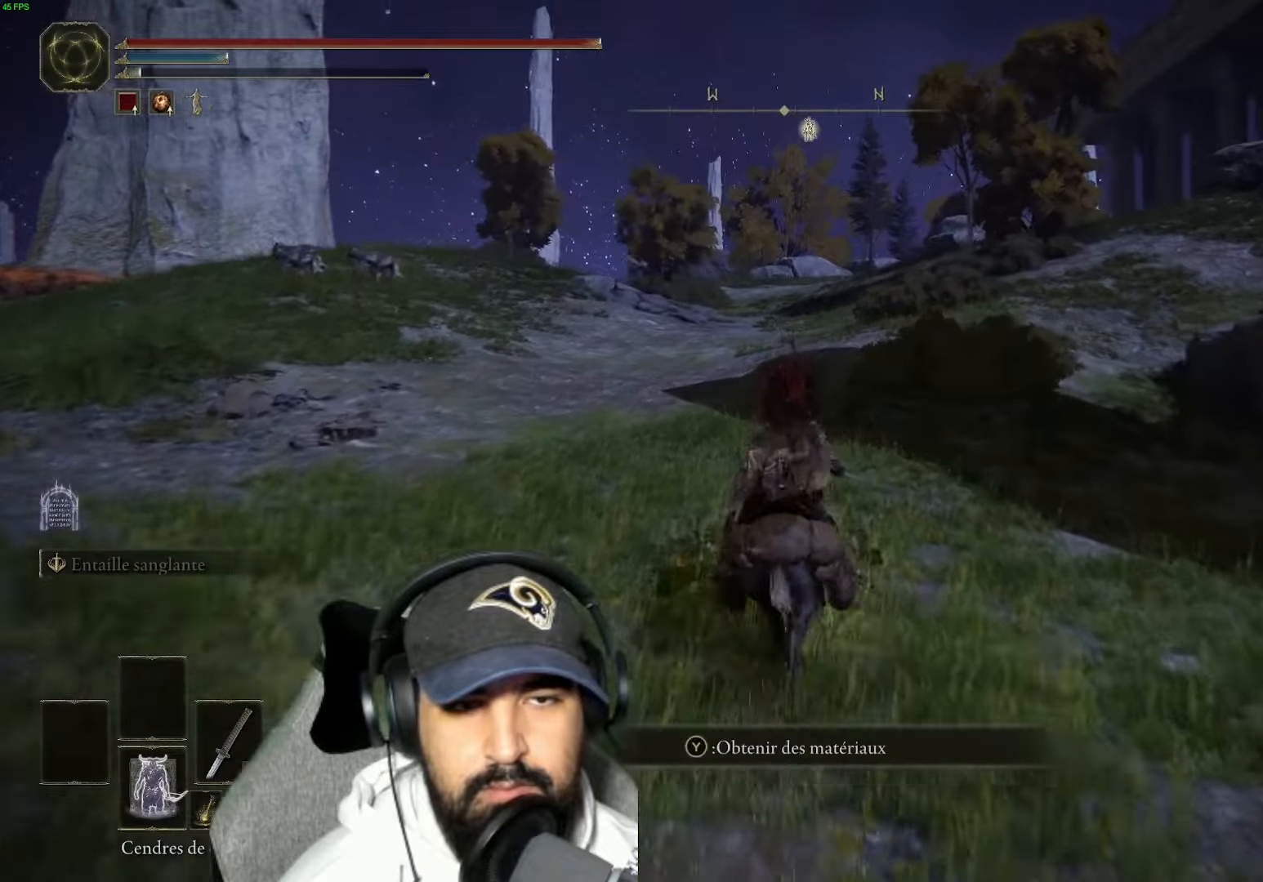
{"buttons": ["B"], "left_stick": "up", "right_stick": "center", "events": [[50, "B", "down"], [116, "B", "up"], [200, "B", "down"], [266, "B", "up"], [333, "B", "down"], [400, "B", "up"], [466, "B", "down"]]}